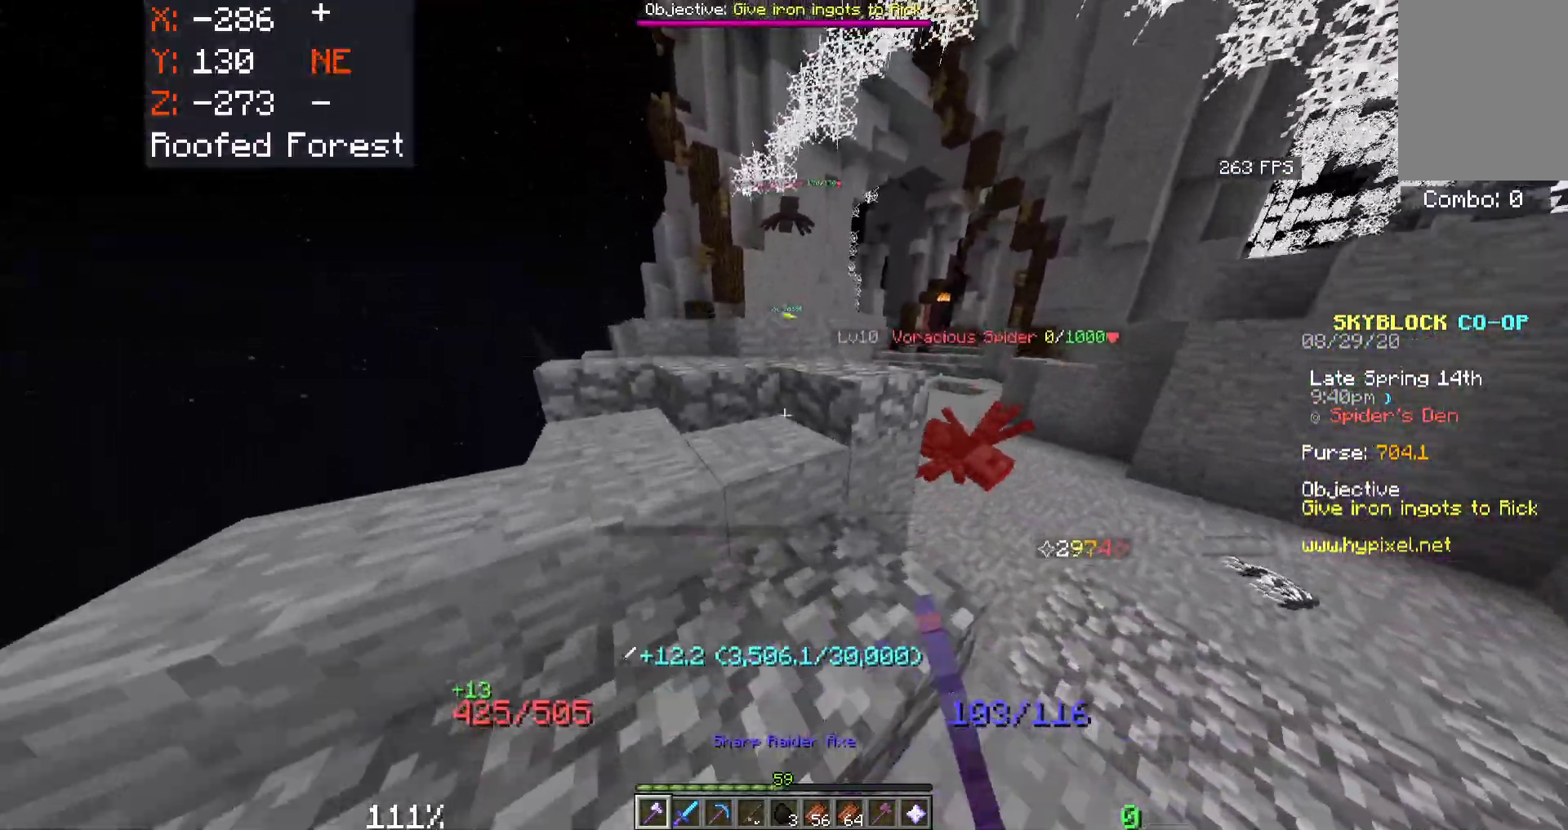
Gameplay with keyboard and mouse; each line is a JSON object with the keys and mouse buttons held at the frame after it. "events" lists presses ("down") and releases ("up") of "a", "d", "s", "space", "w", "mouse_left" and "mouse_right" between this image and that frame as [ms after this image, input, new state], when the widget could be followed in between. "mouse_left", "mouse_right" = the "left", "right" buttons of the "mouse" list. No other keys are recorded. Fast repeated clicks can show as one long hold. Mouse movement is not recorded.
{"keys": ["space", "w"], "mouse": [], "events": [[33, "a", "up"], [166, "a", "down"], [266, "space", "down"], [283, "a", "up"]]}
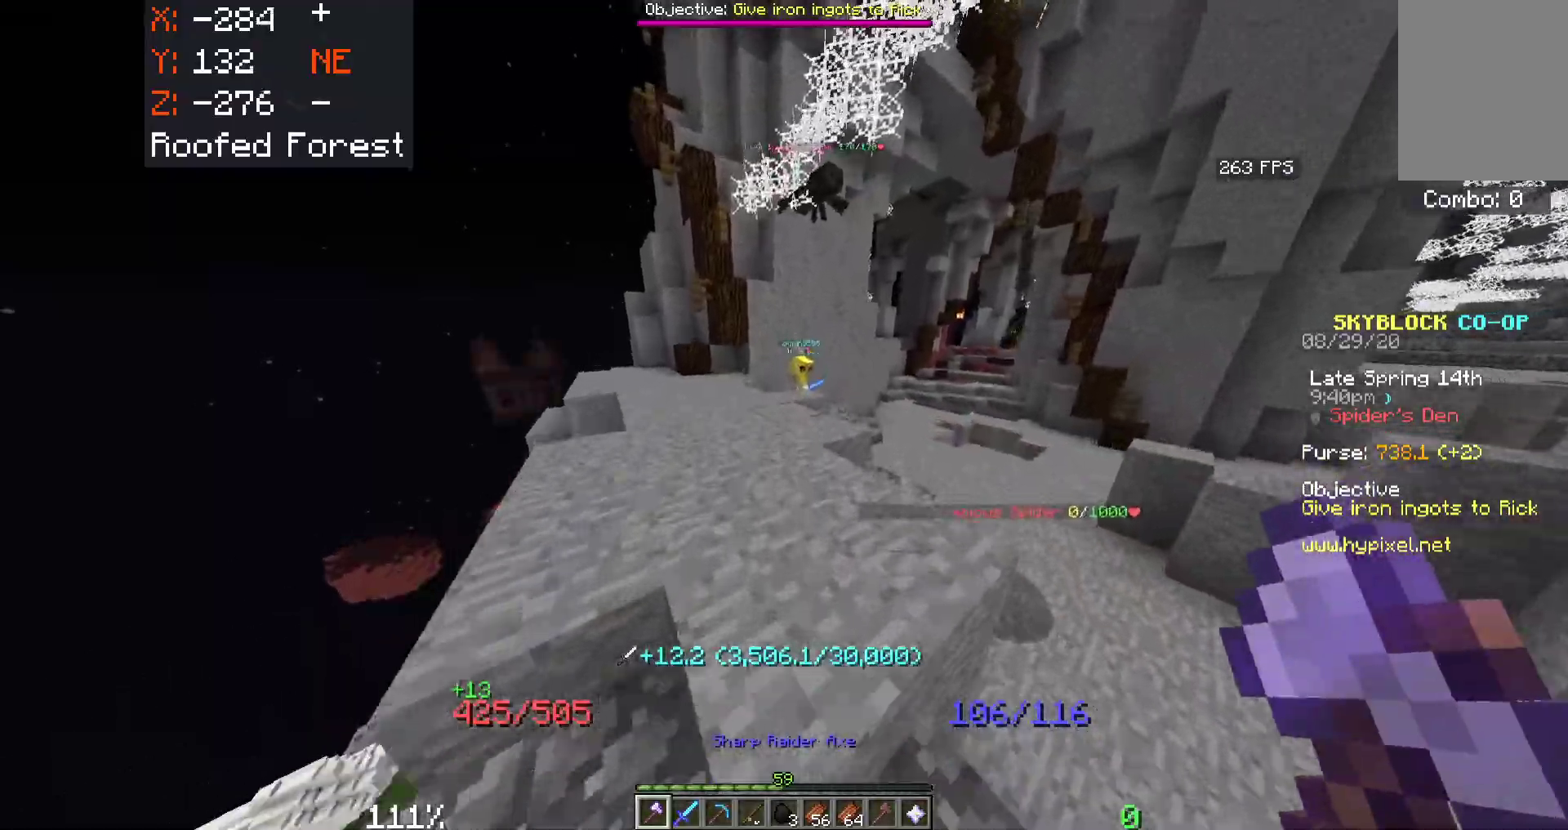
{"keys": ["w"], "mouse": [], "events": [[316, "space", "up"]]}
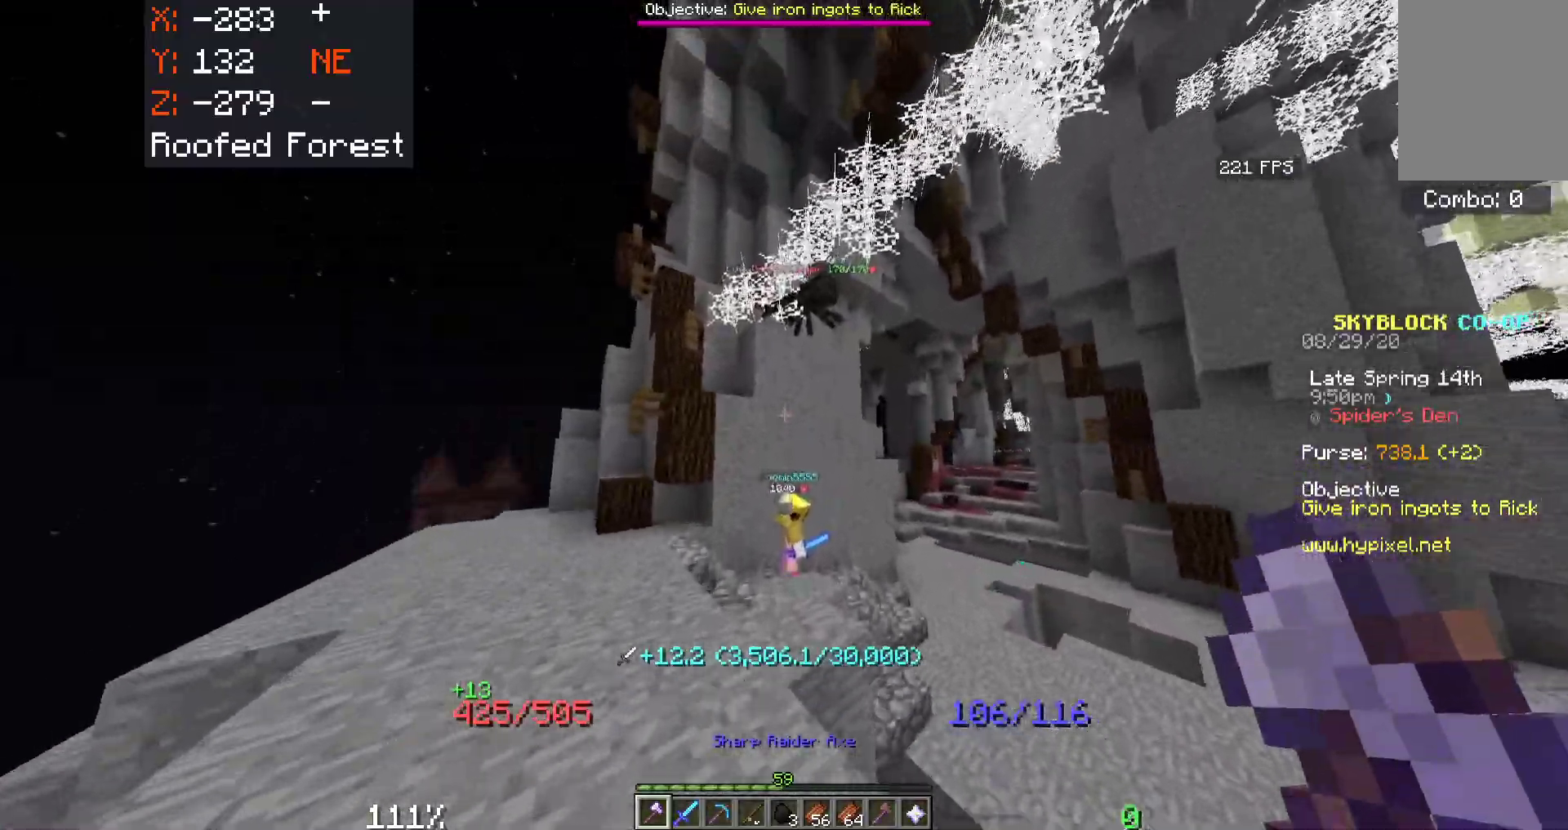
{"keys": ["w"], "mouse": [], "events": []}
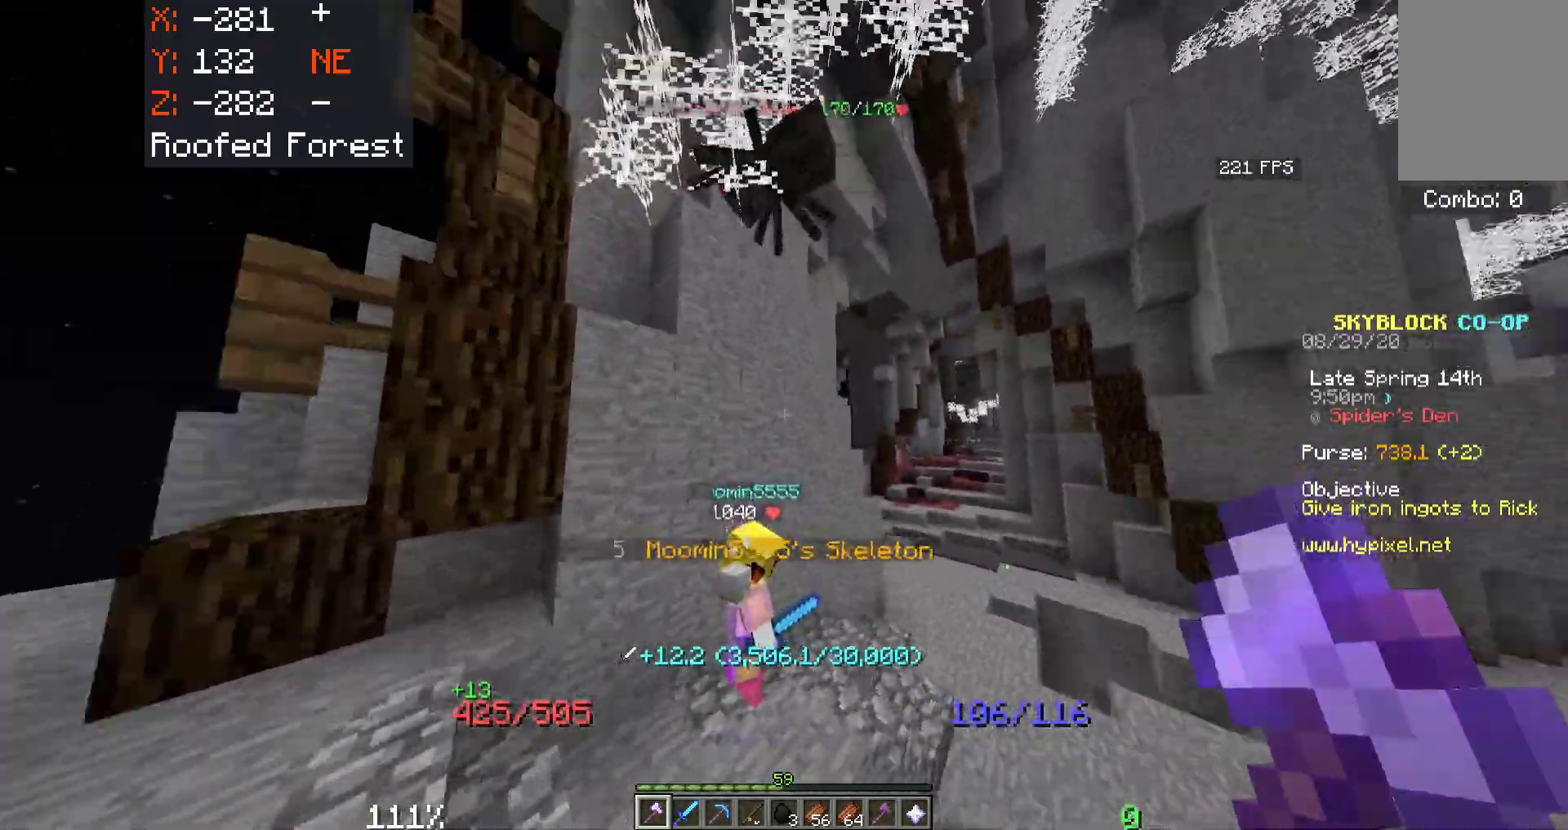
{"keys": ["space", "w"], "mouse": [], "events": [[200, "space", "down"]]}
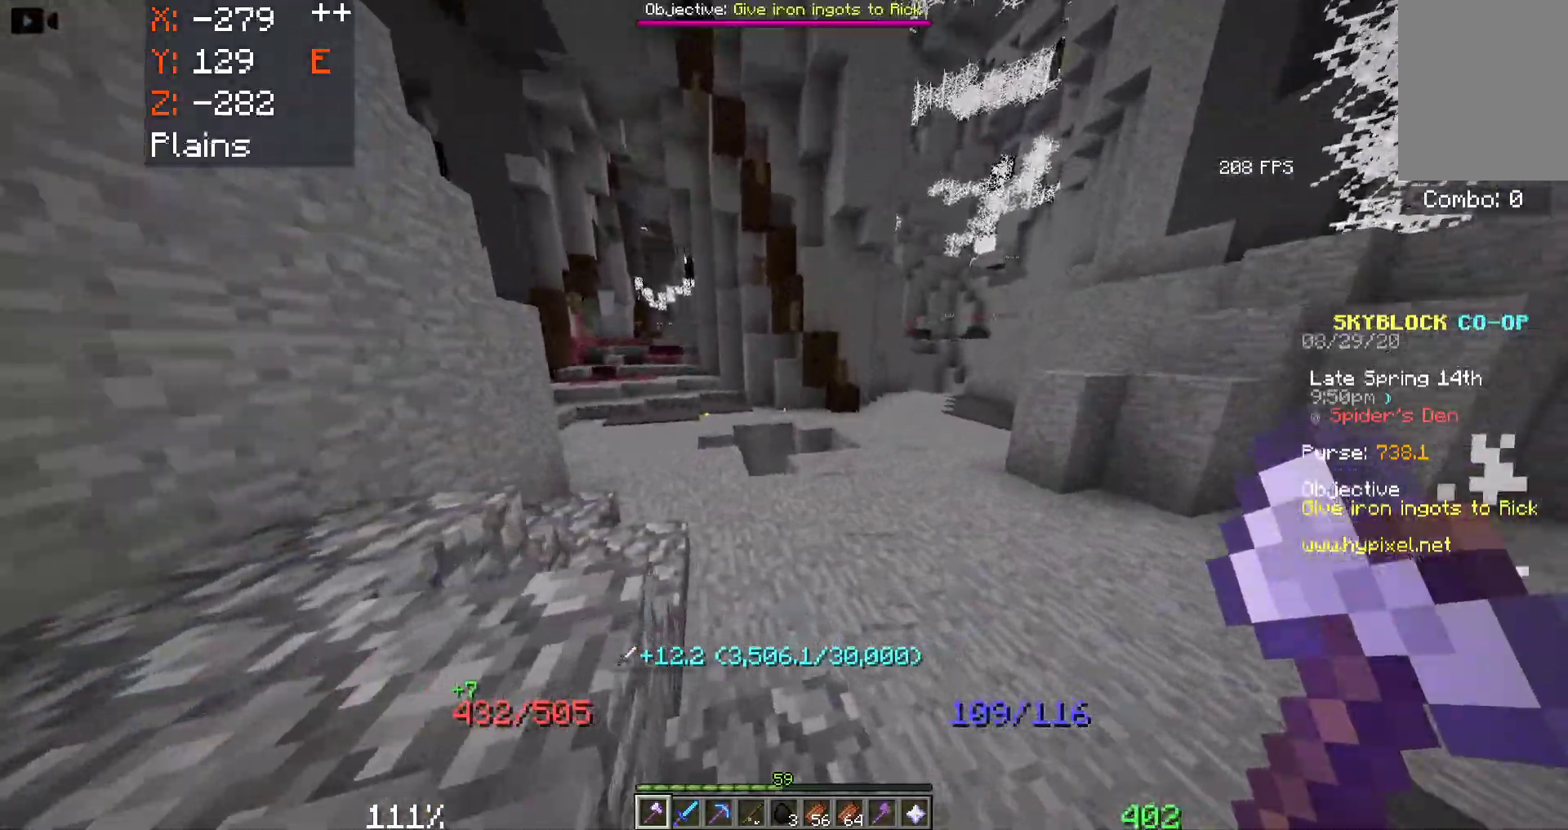
{"keys": ["a", "space", "w"], "mouse": [], "events": [[400, "a", "down"]]}
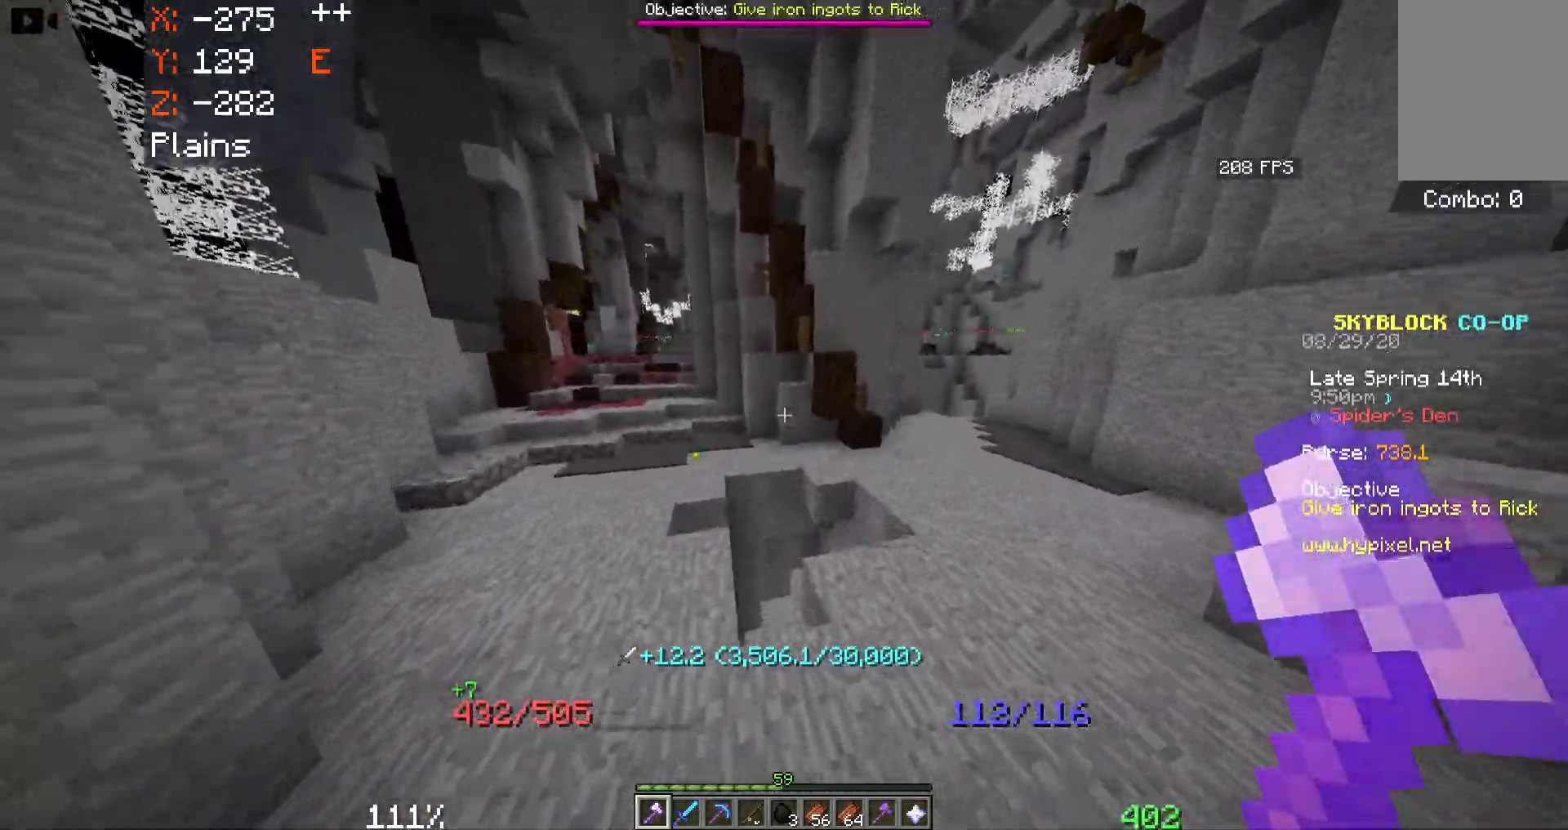
{"keys": ["a", "space", "w"], "mouse": [], "events": []}
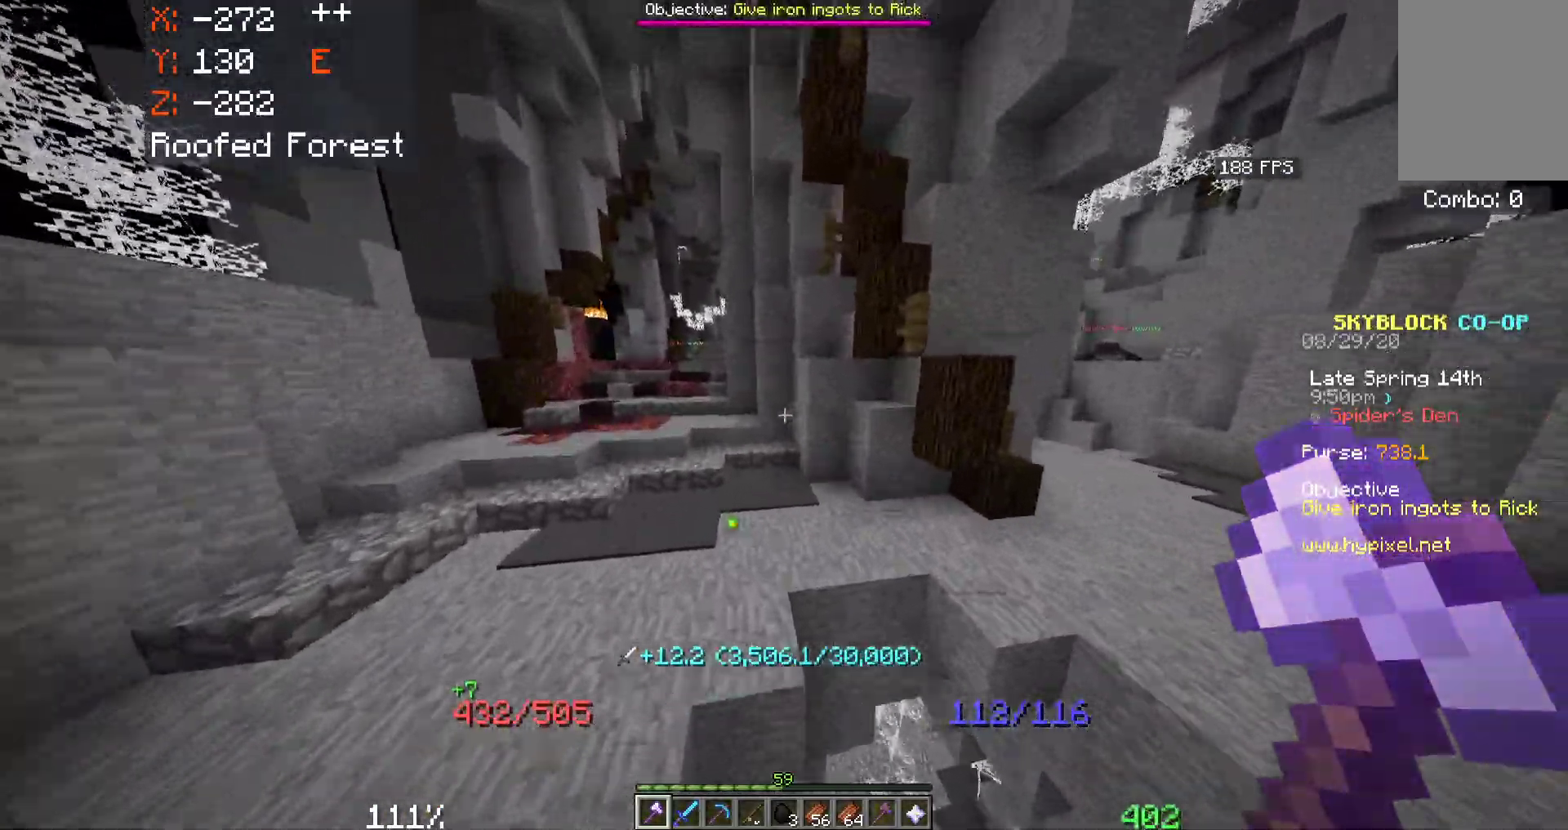
{"keys": ["a", "space", "w"], "mouse": [], "events": [[200, "a", "up"], [333, "a", "down"]]}
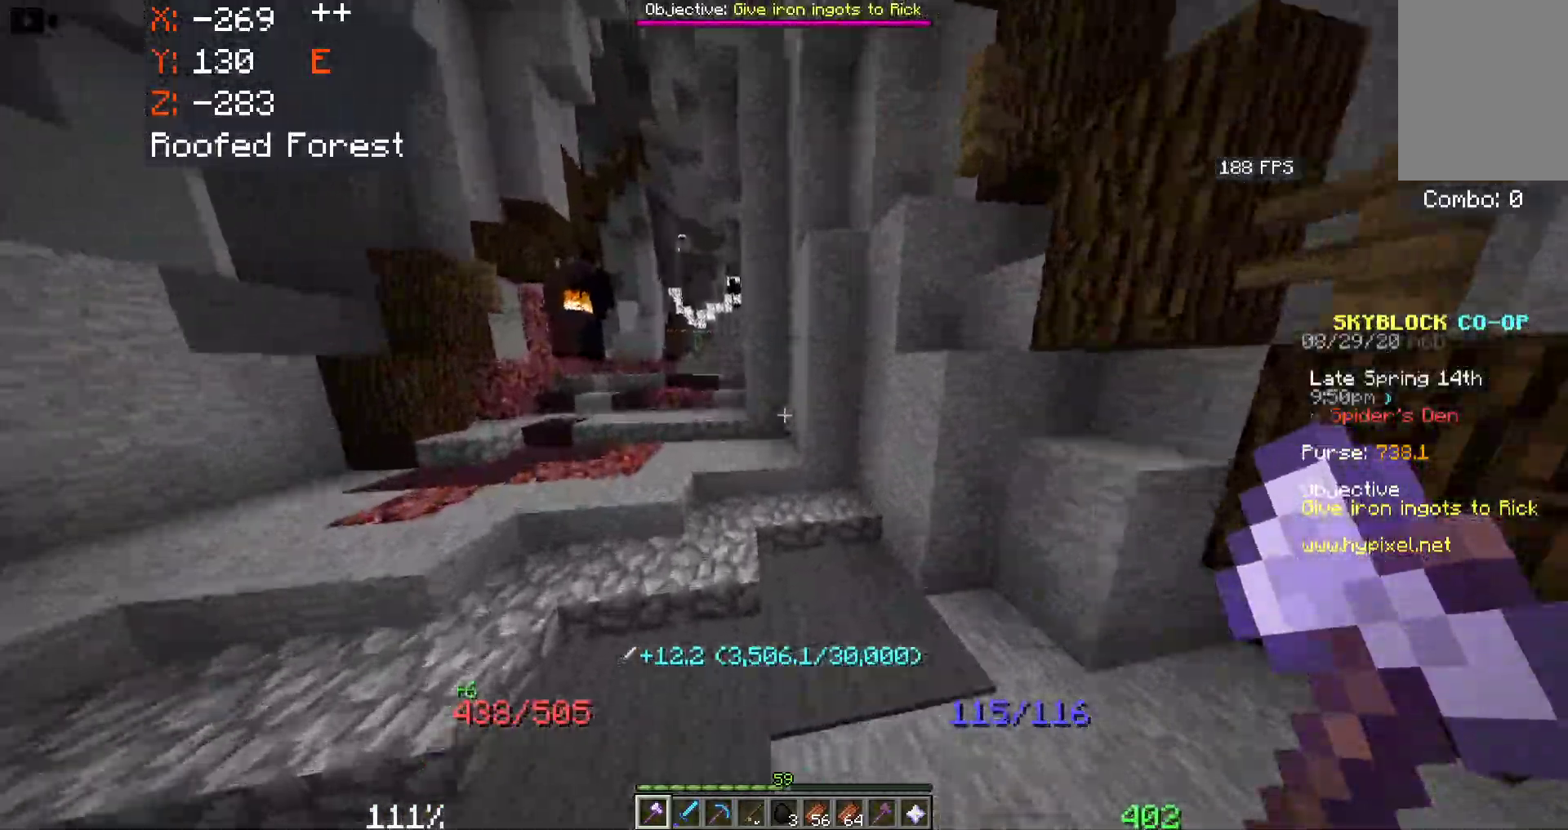
{"keys": ["a", "space", "w"], "mouse": [], "events": []}
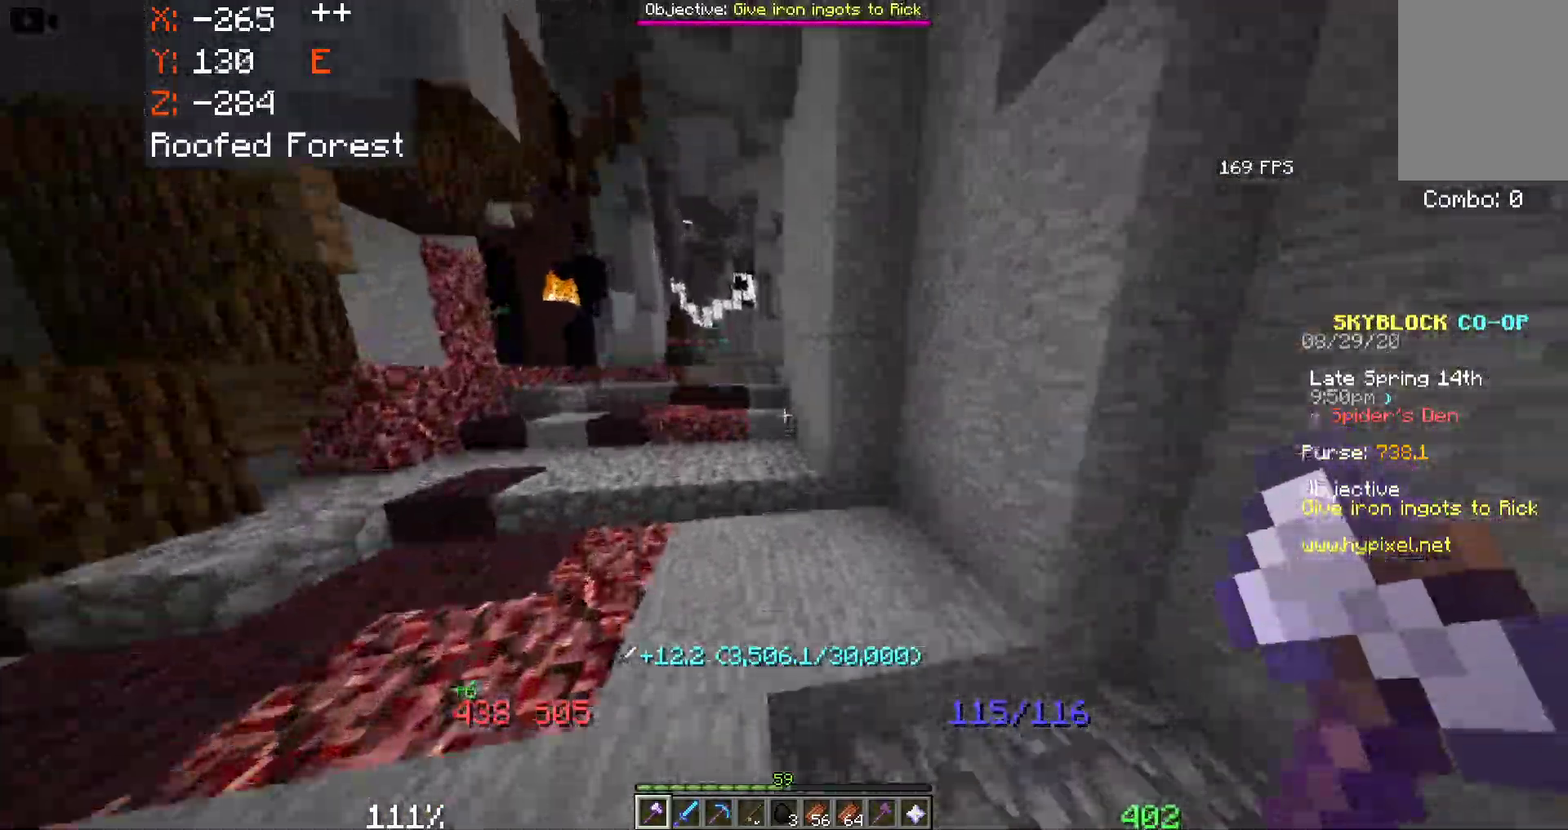
{"keys": ["space", "w"], "mouse": [], "events": [[183, "a", "up"]]}
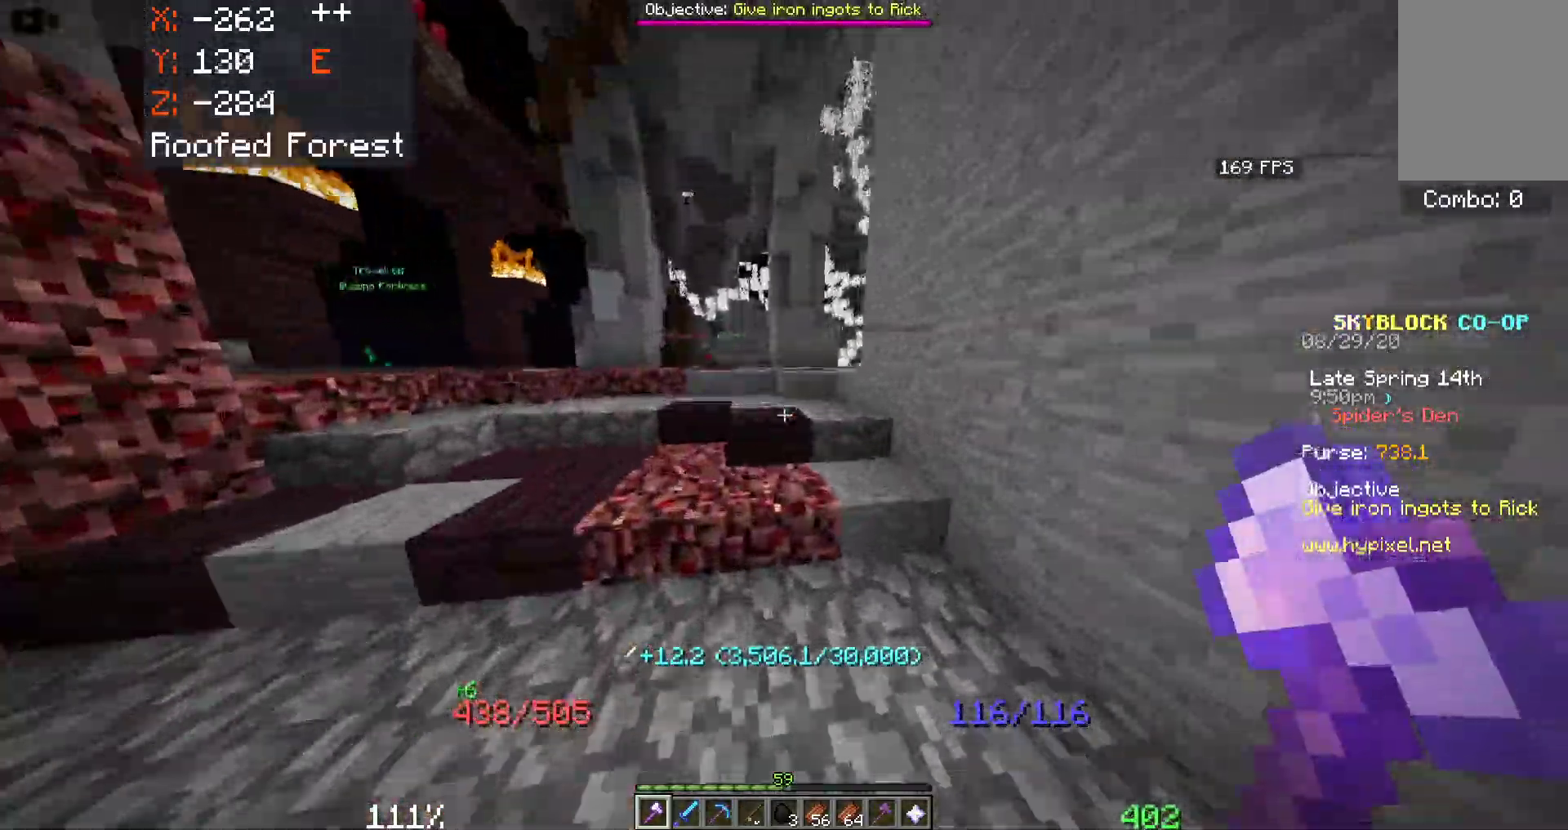
{"keys": ["space", "w"], "mouse": [], "events": [[83, "a", "down"], [300, "a", "up"]]}
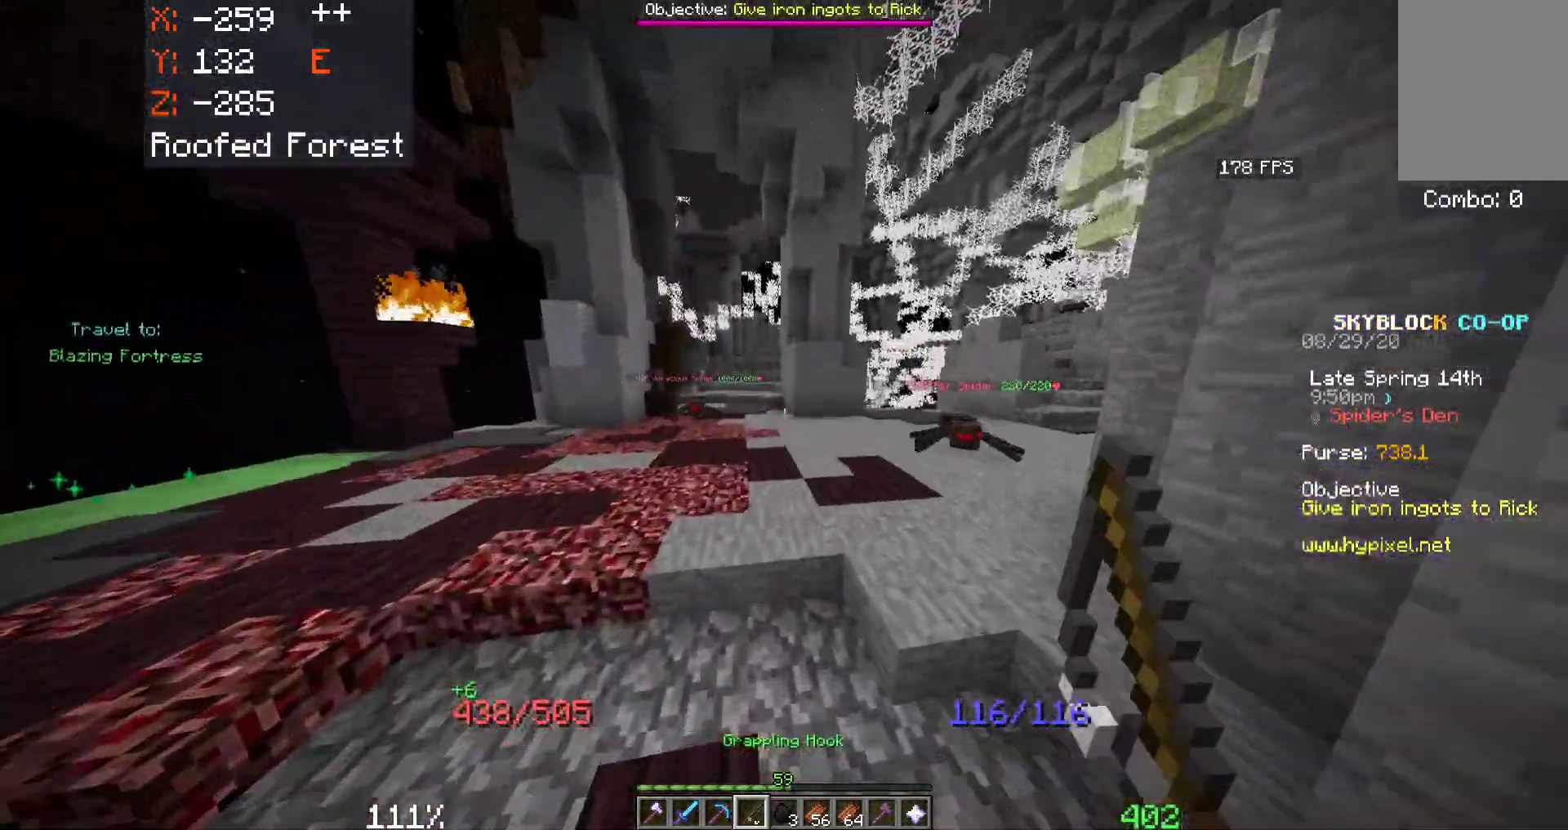
{"keys": ["a", "space", "w"], "mouse": [], "events": [[83, "a", "down"]]}
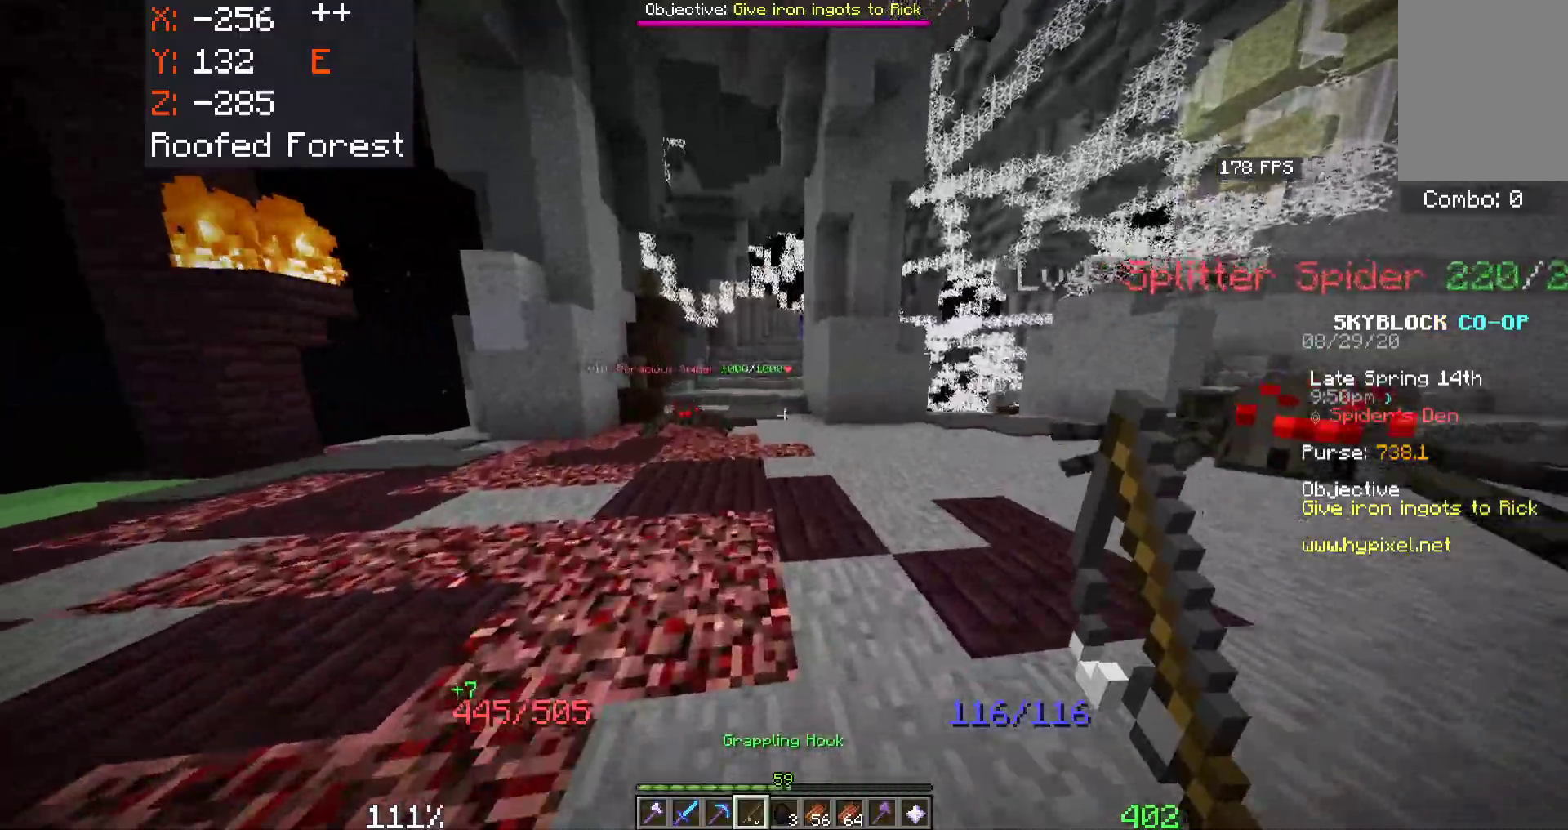
{"keys": ["space", "w"], "mouse": [], "events": [[66, "a", "up"], [83, "mouse_right", "down"], [200, "mouse_right", "up"], [266, "mouse_right", "down"], [433, "mouse_right", "up"]]}
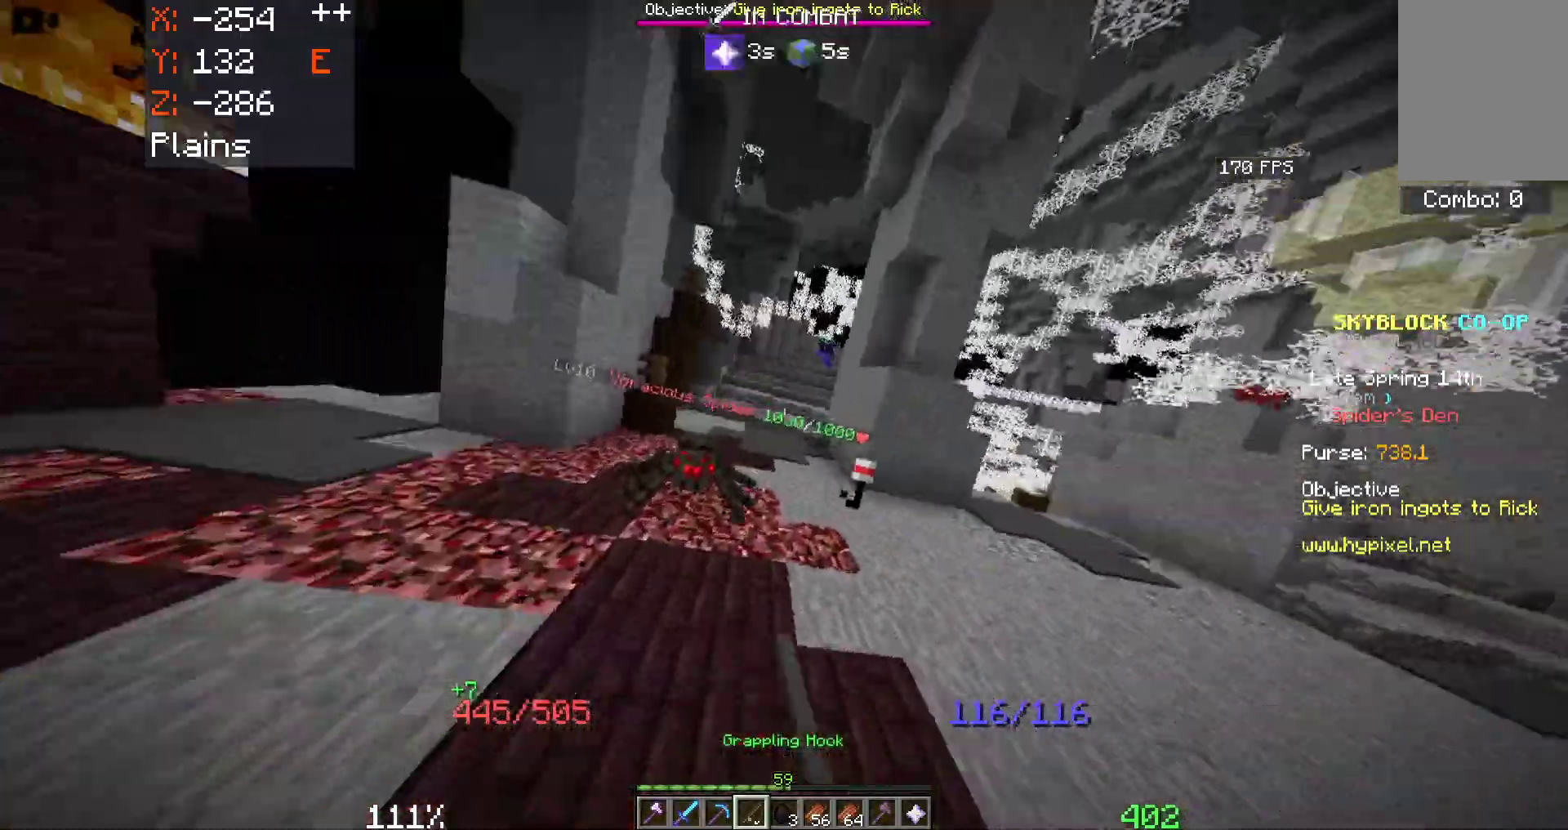
{"keys": ["space", "w"], "mouse": [], "events": [[350, "a", "down"], [466, "a", "up"]]}
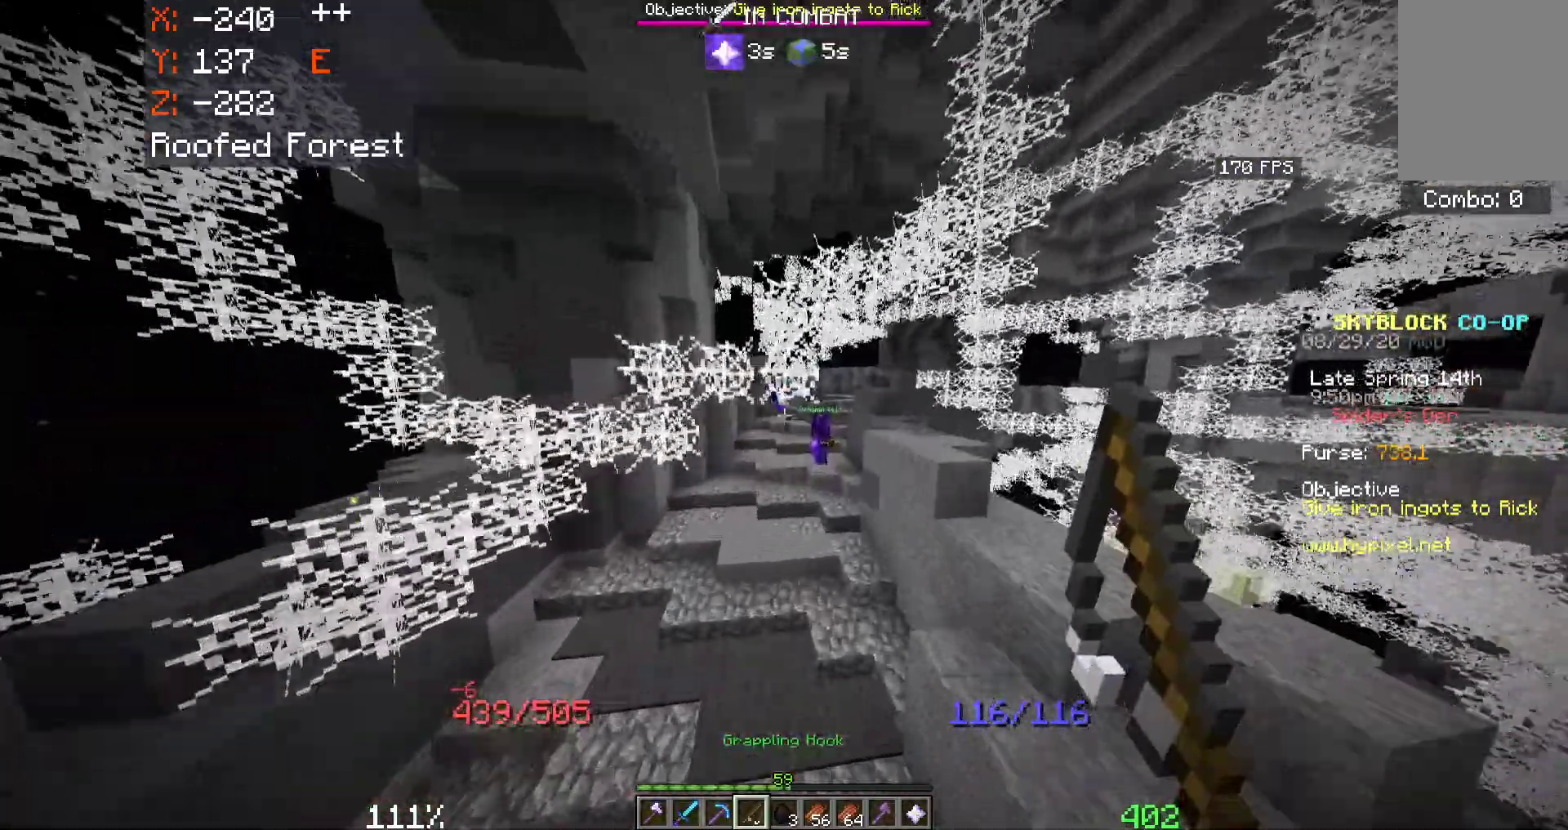
{"keys": ["d", "space", "w"], "mouse": [], "events": [[300, "d", "down"]]}
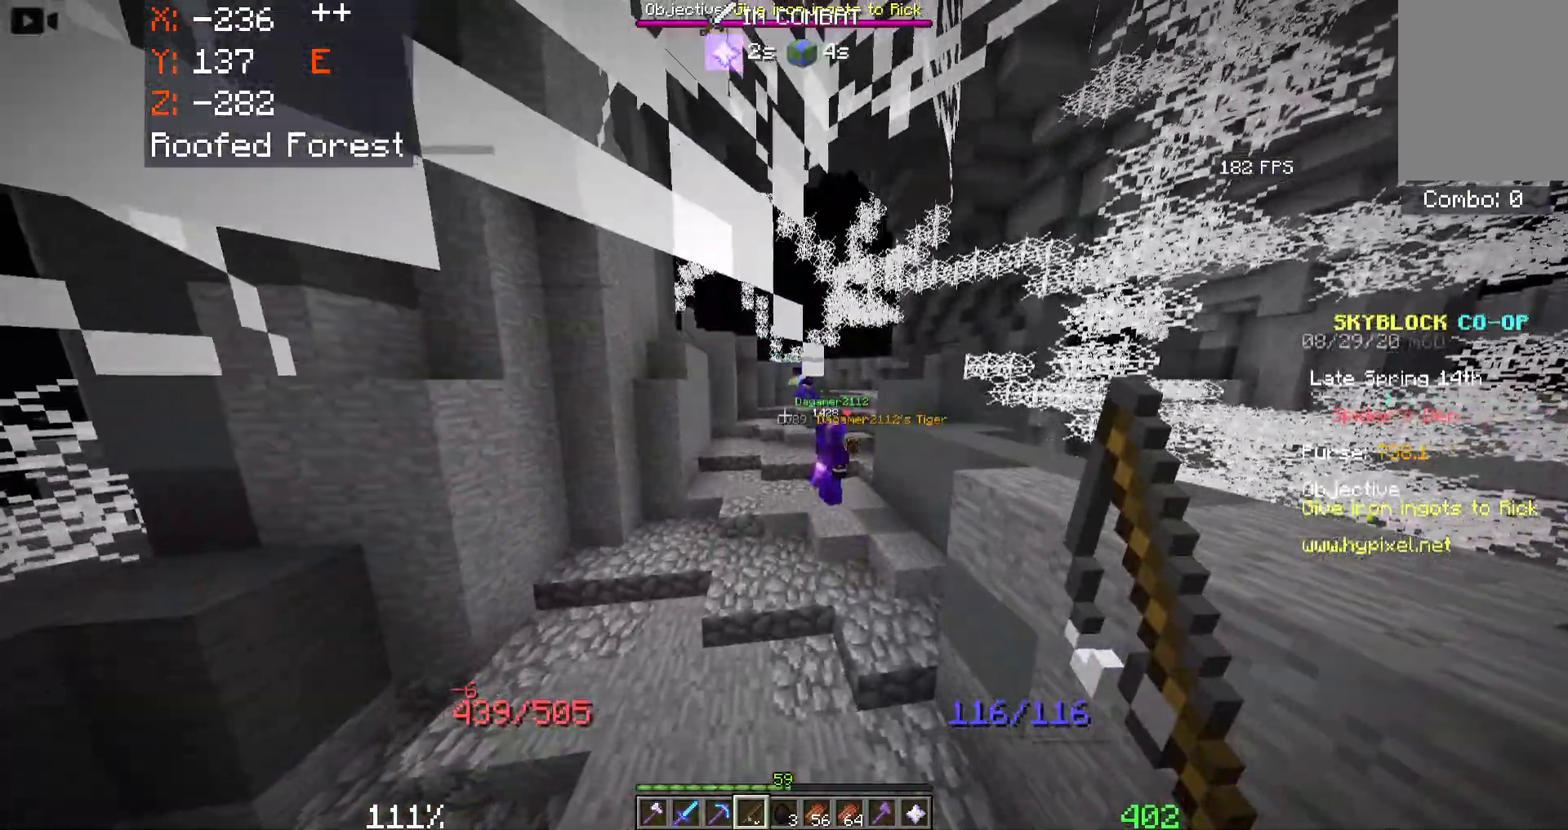
{"keys": ["d", "w"], "mouse": [], "events": [[283, "space", "up"]]}
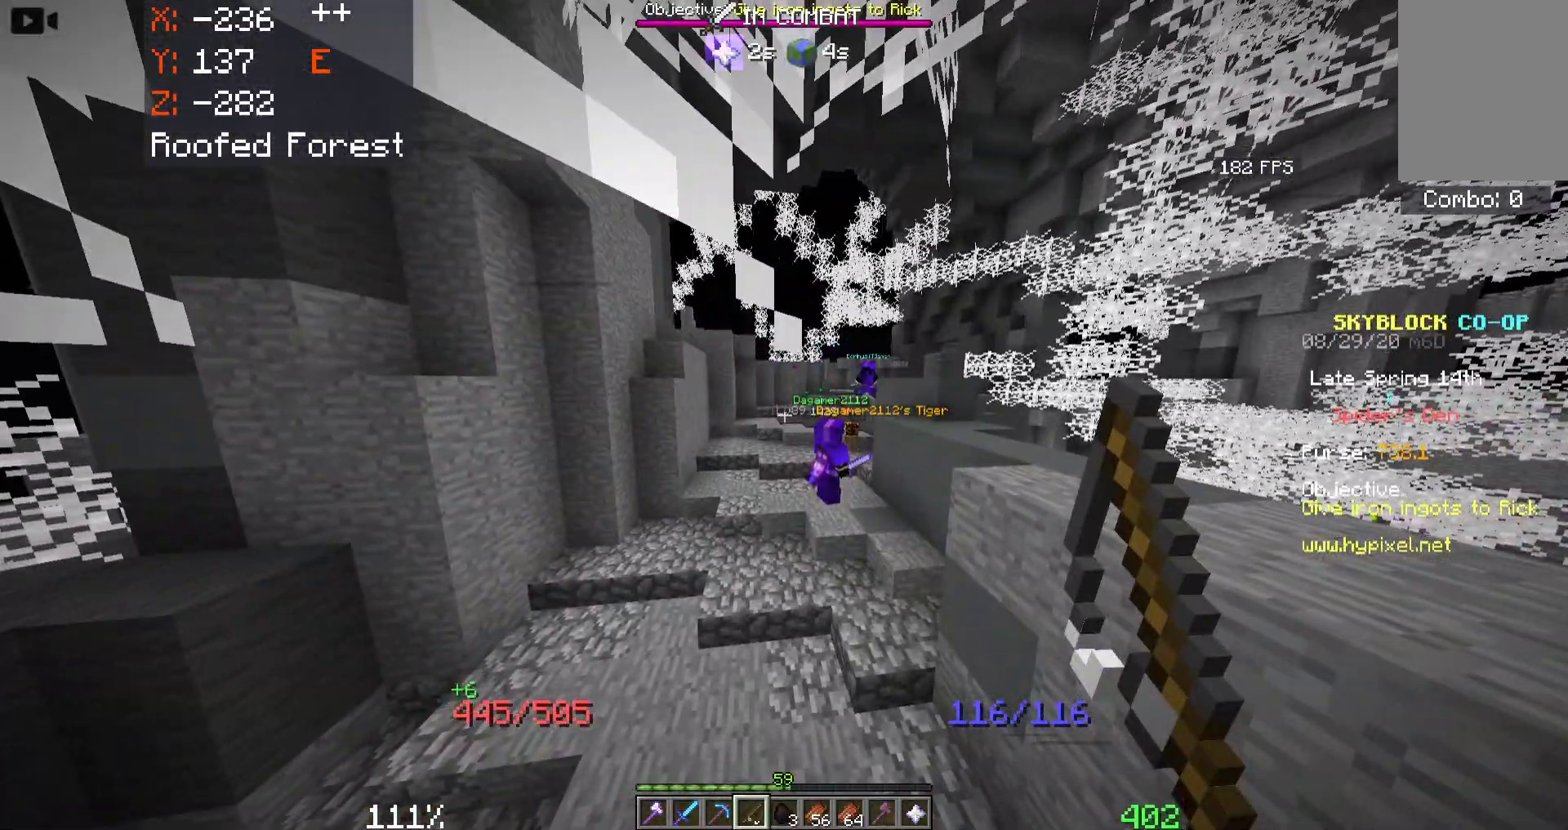
{"keys": ["w"], "mouse": [], "events": [[383, "d", "up"]]}
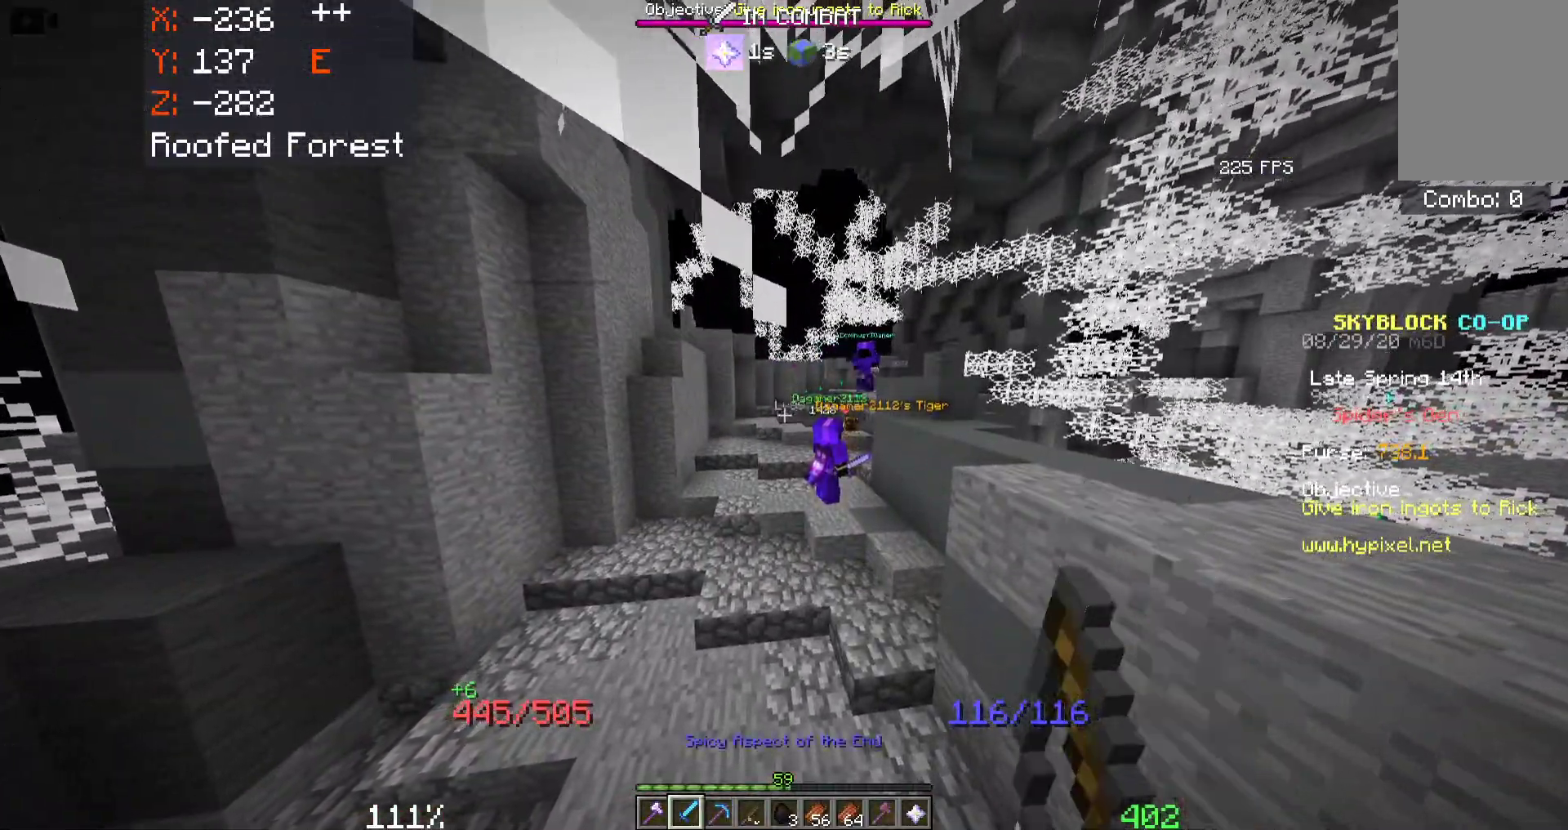
{"keys": ["w"], "mouse": [], "events": []}
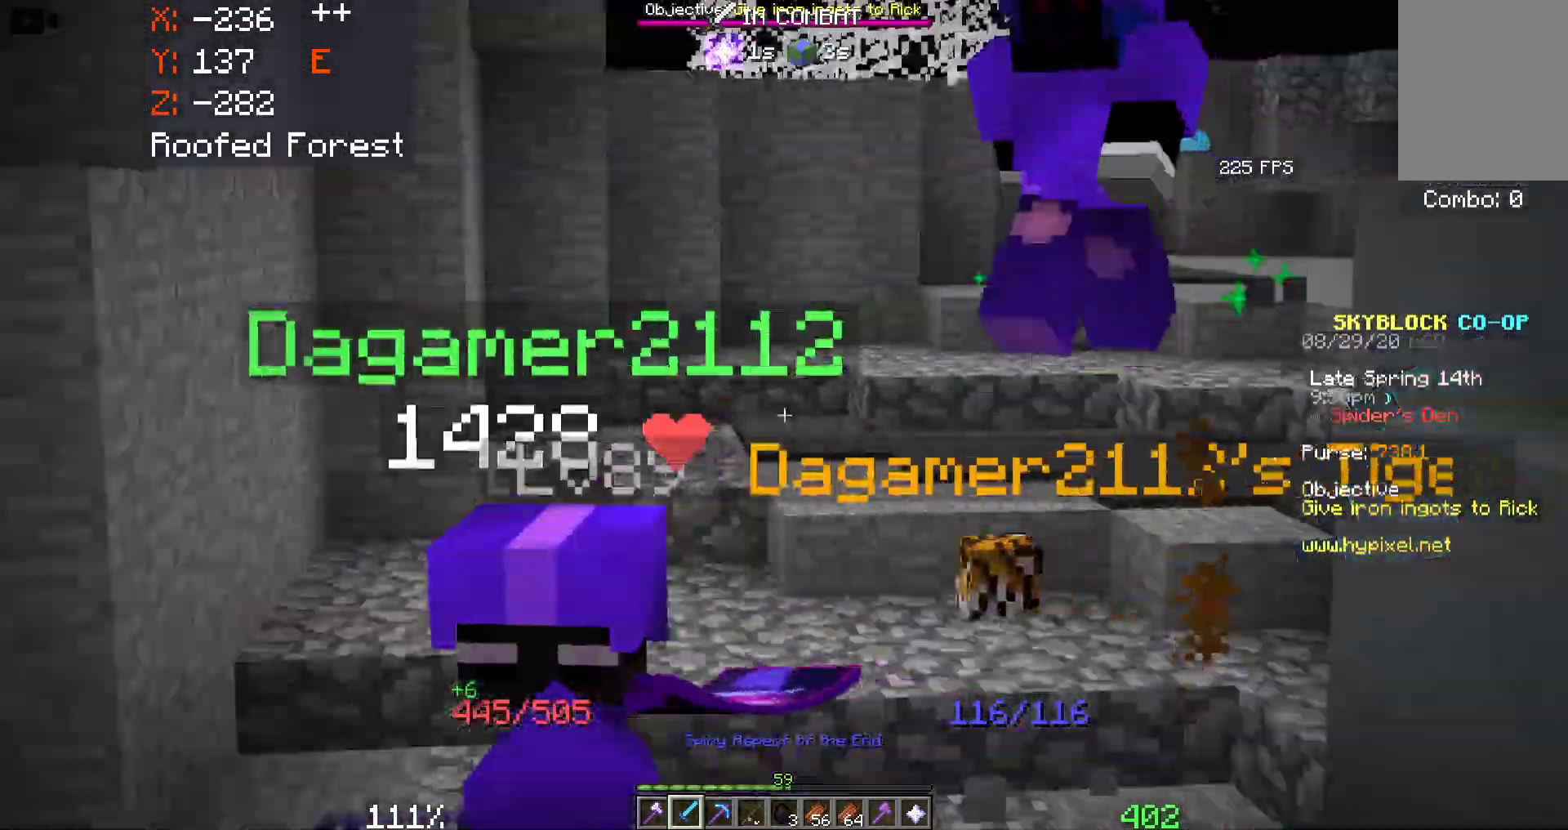
{"keys": ["w"], "mouse": [], "events": []}
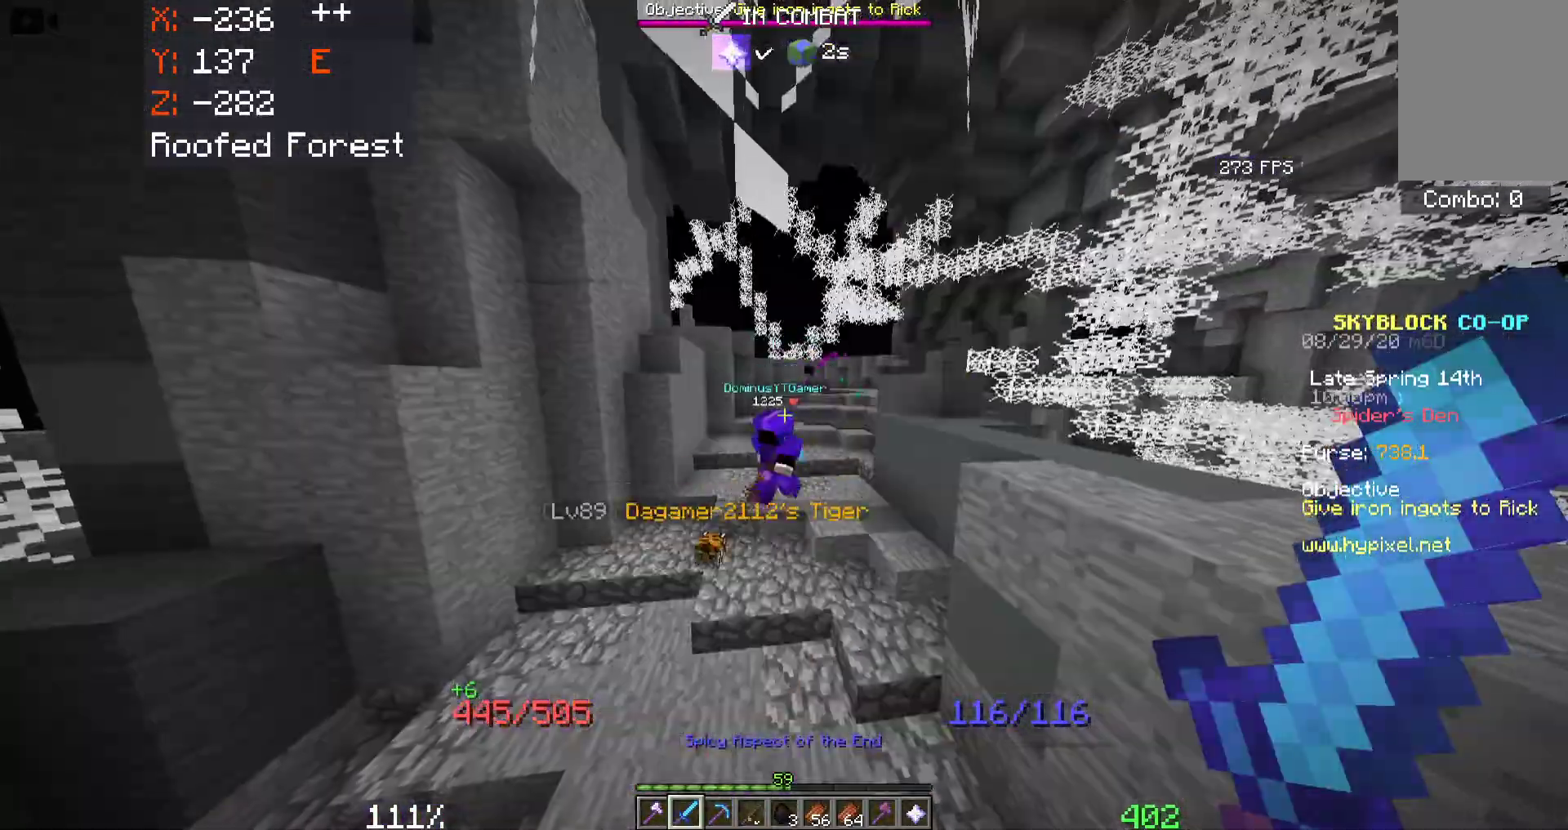
{"keys": ["d"], "mouse": [], "events": [[66, "d", "down"], [283, "w", "up"]]}
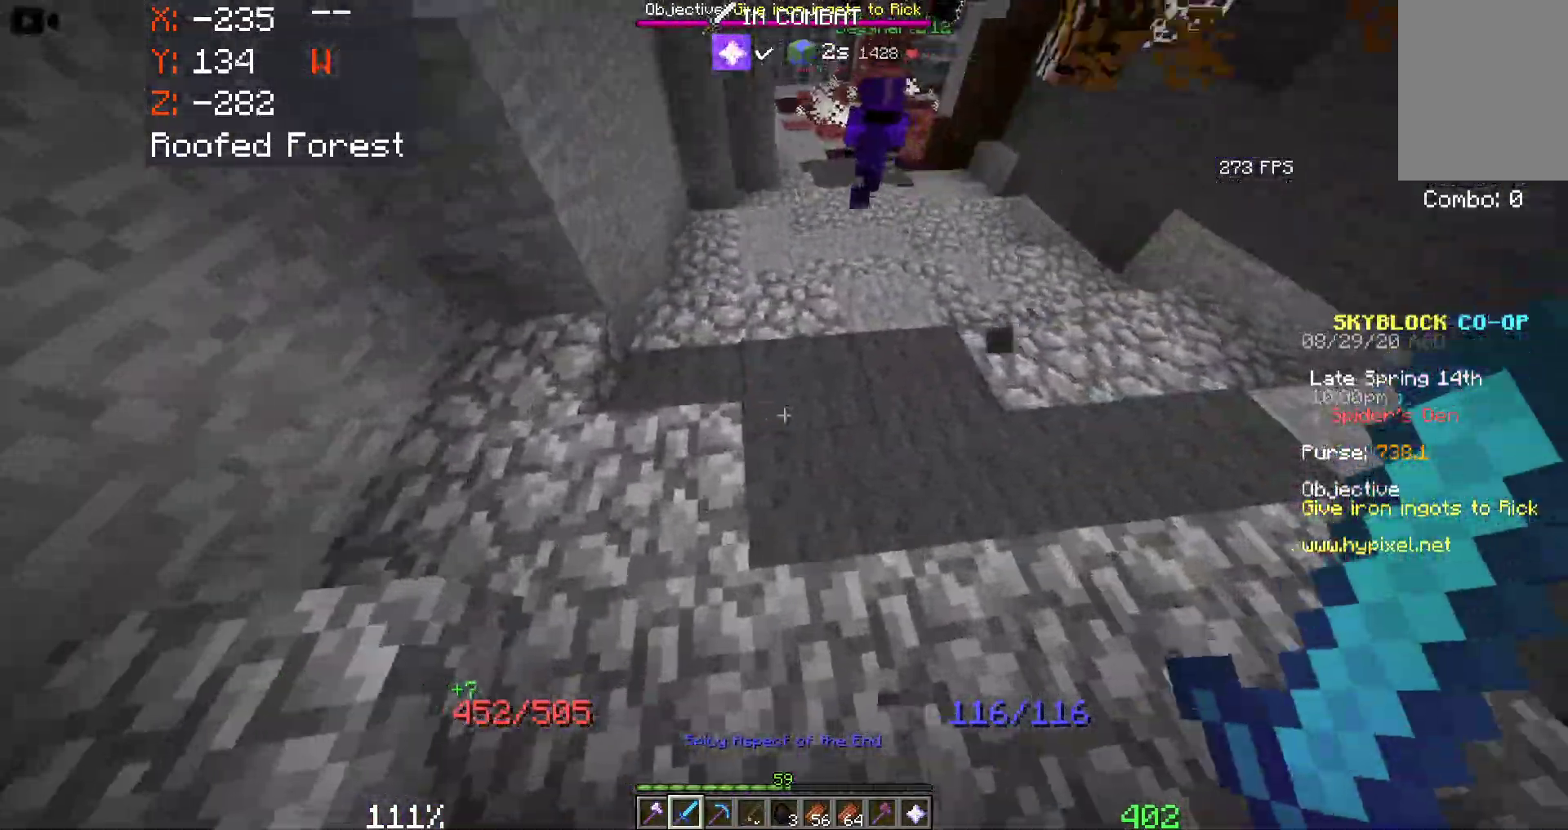
{"keys": ["w"], "mouse": [], "events": [[166, "w", "down"], [333, "d", "up"]]}
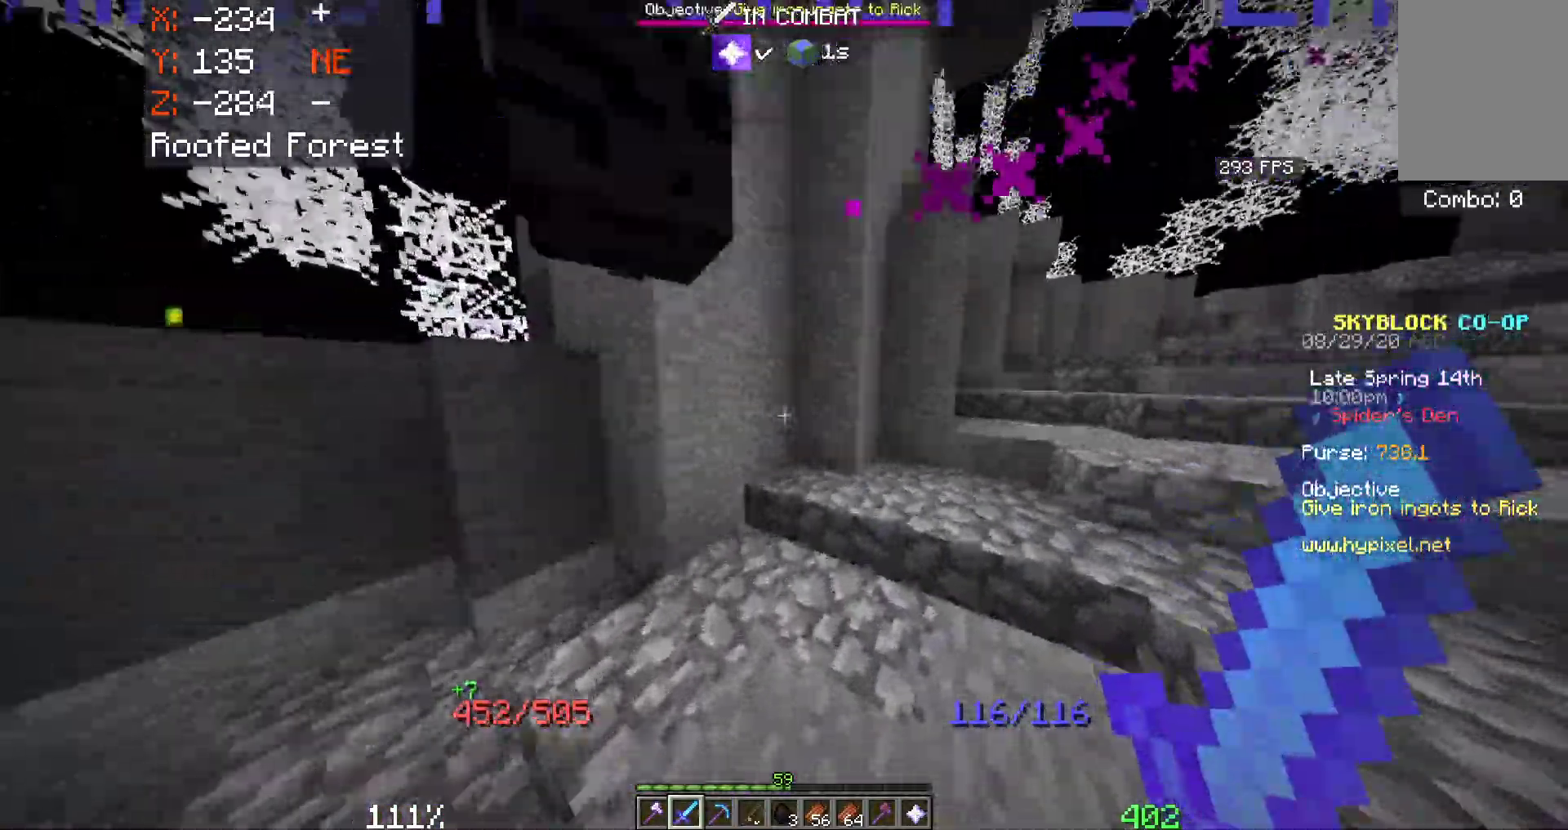
{"keys": ["s"], "mouse": [], "events": [[350, "w", "up"], [433, "s", "down"]]}
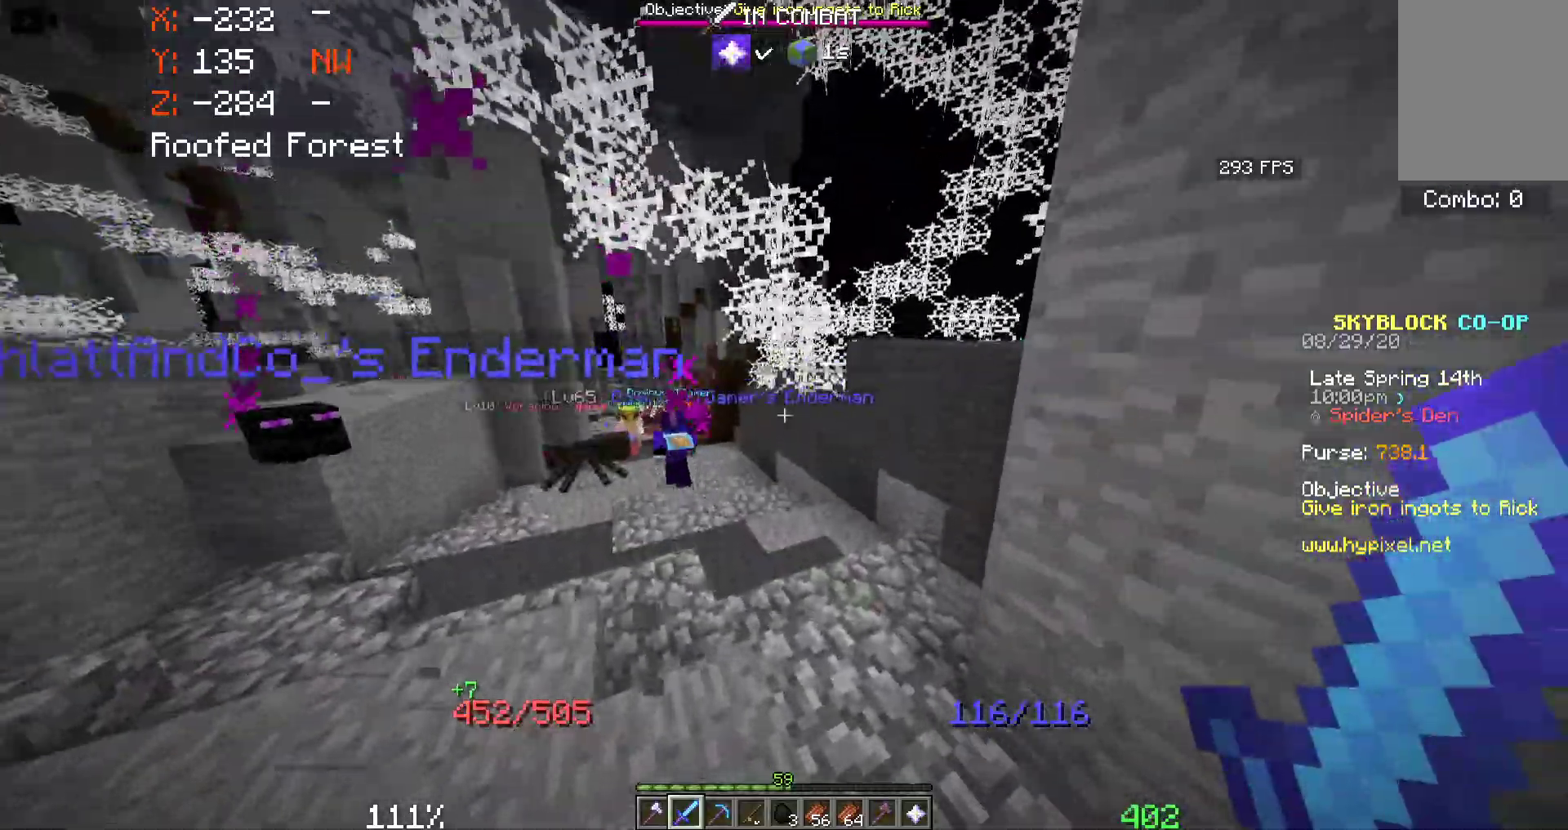
{"keys": ["a", "s"], "mouse": [], "events": [[33, "a", "down"], [216, "a", "up"], [433, "a", "down"]]}
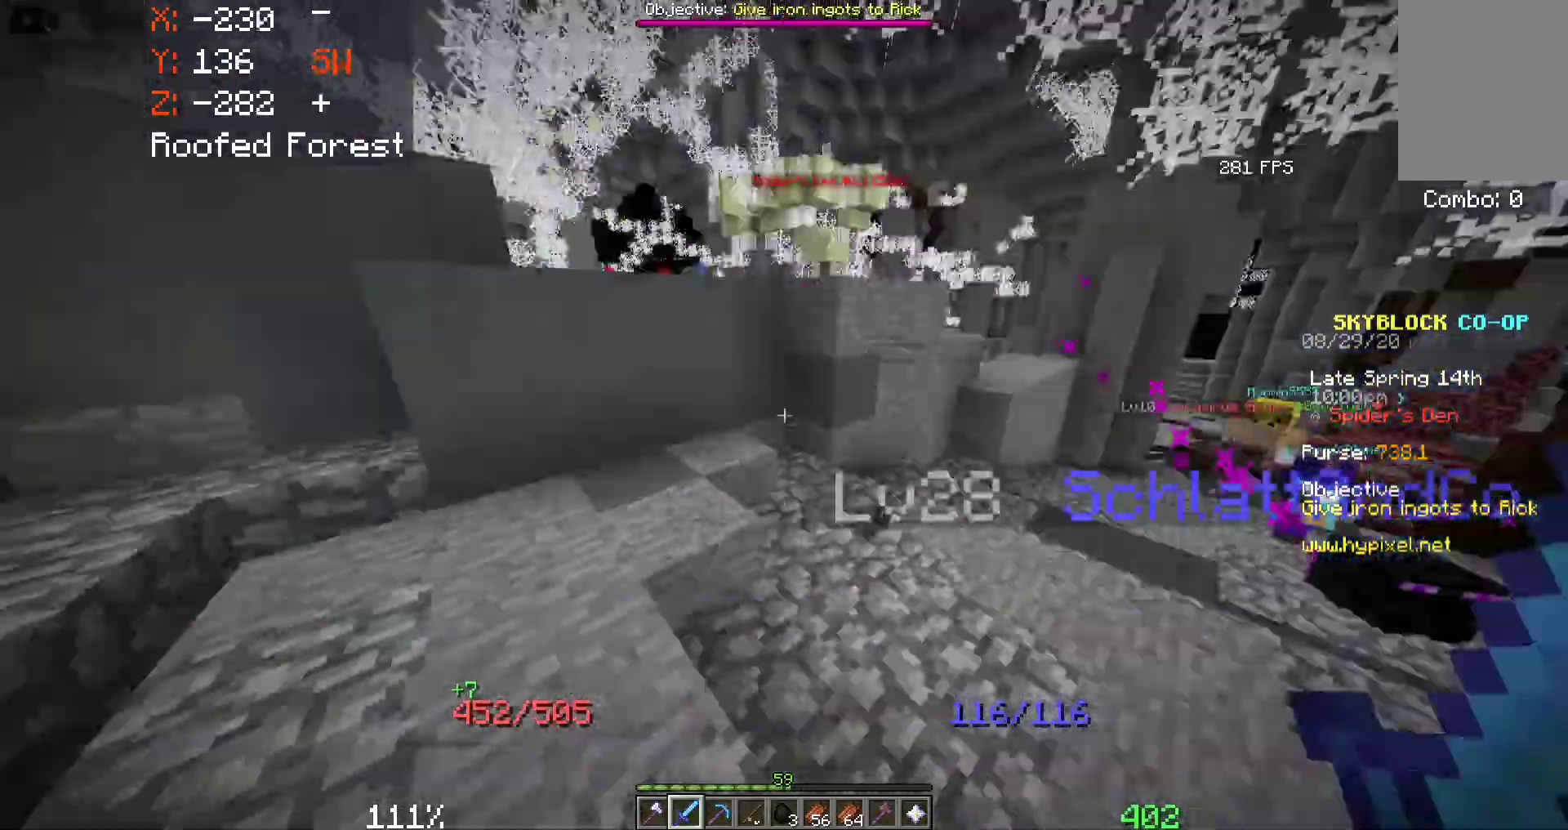
{"keys": ["w"], "mouse": [], "events": [[33, "s", "up"], [266, "w", "down"], [350, "a", "up"]]}
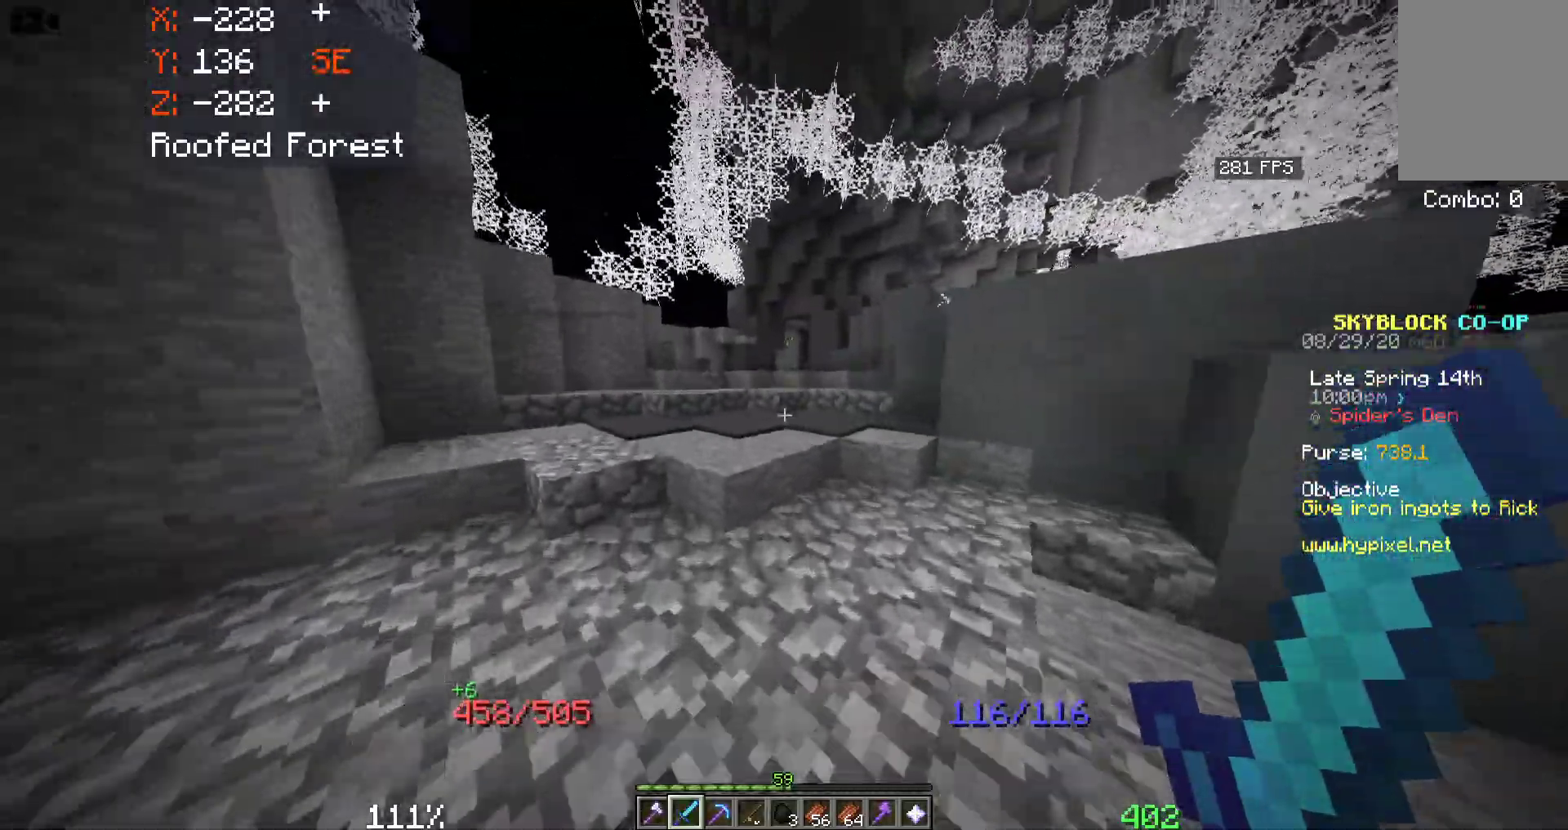
{"keys": ["space", "w"], "mouse": [], "events": [[233, "space", "down"]]}
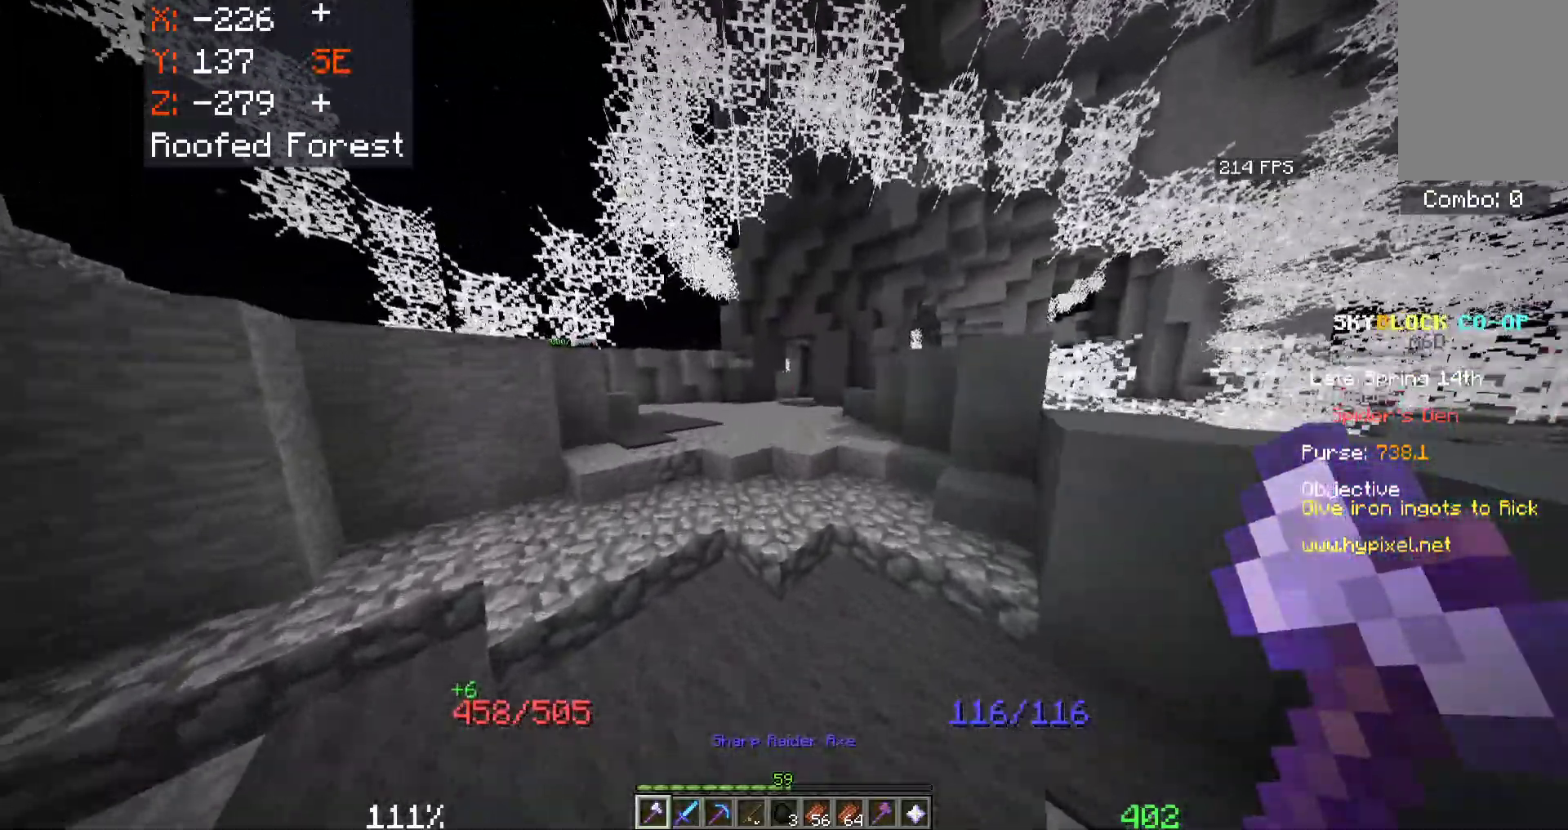
{"keys": ["space", "w"], "mouse": [], "events": []}
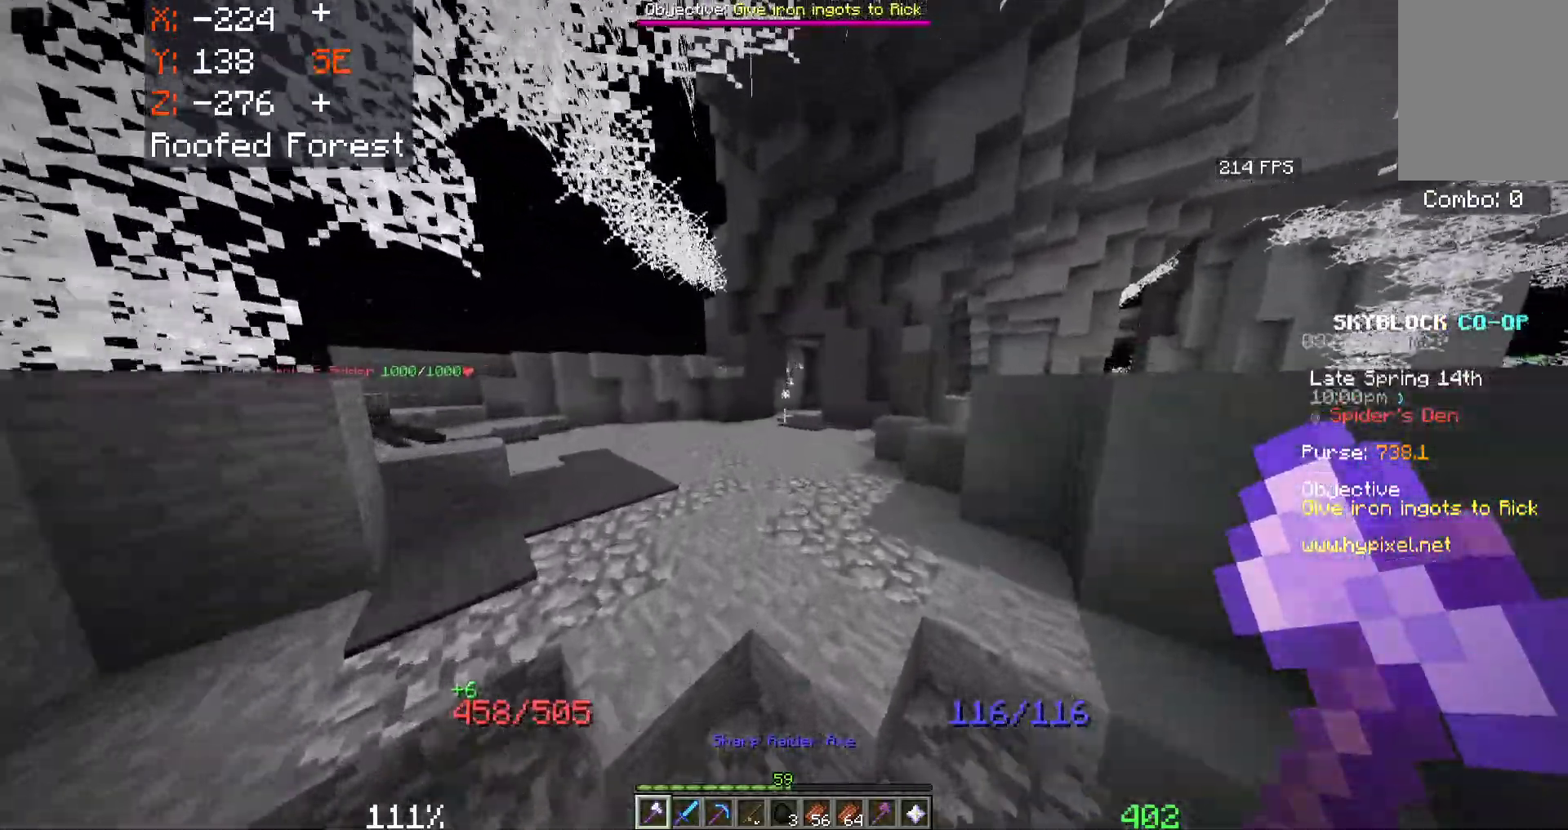
{"keys": ["space", "w"], "mouse": [], "events": []}
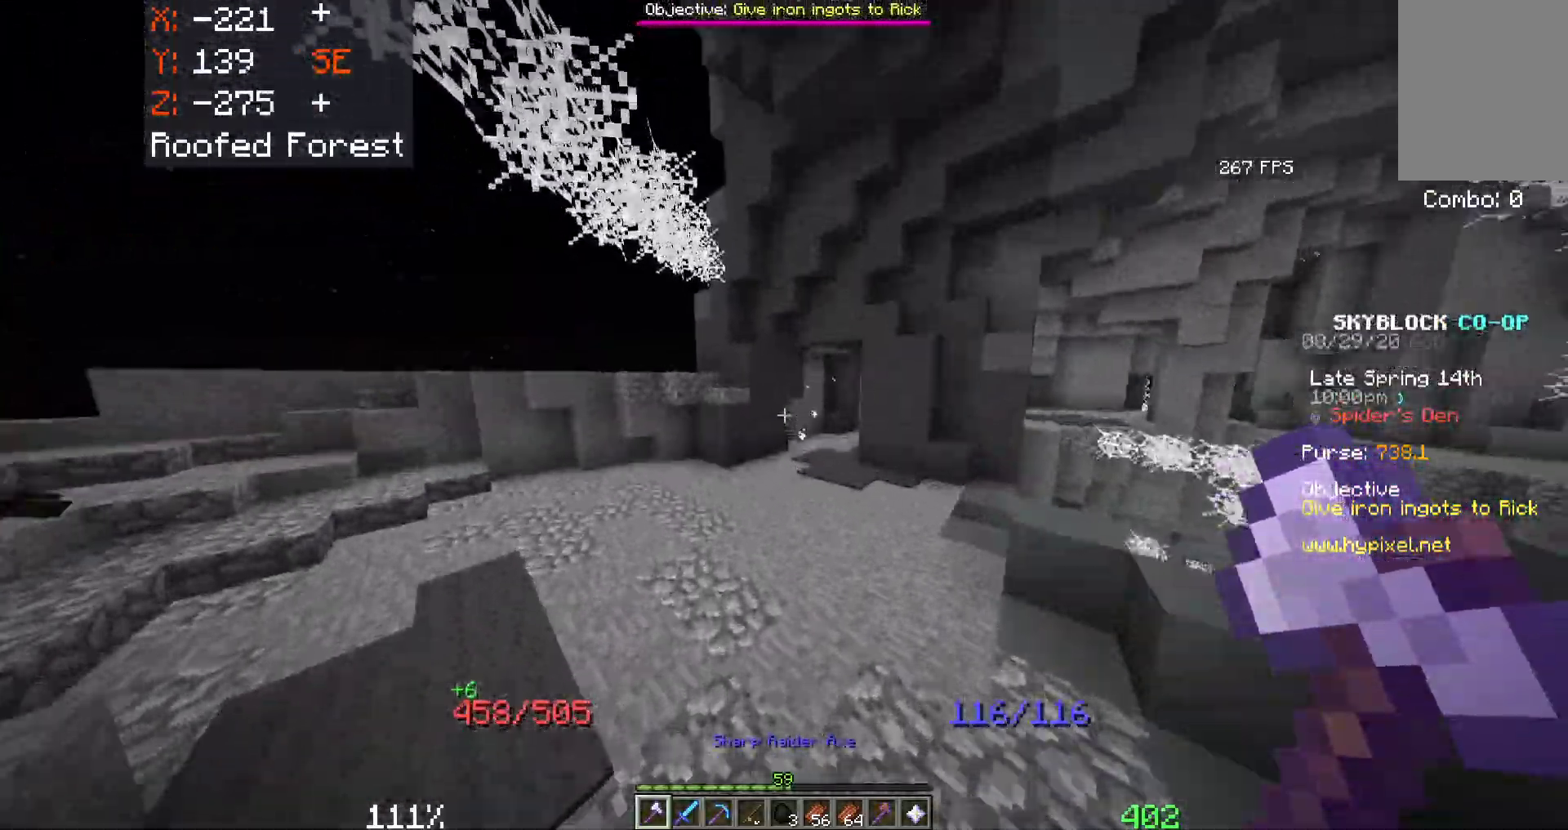
{"keys": ["space", "w"], "mouse": [], "events": []}
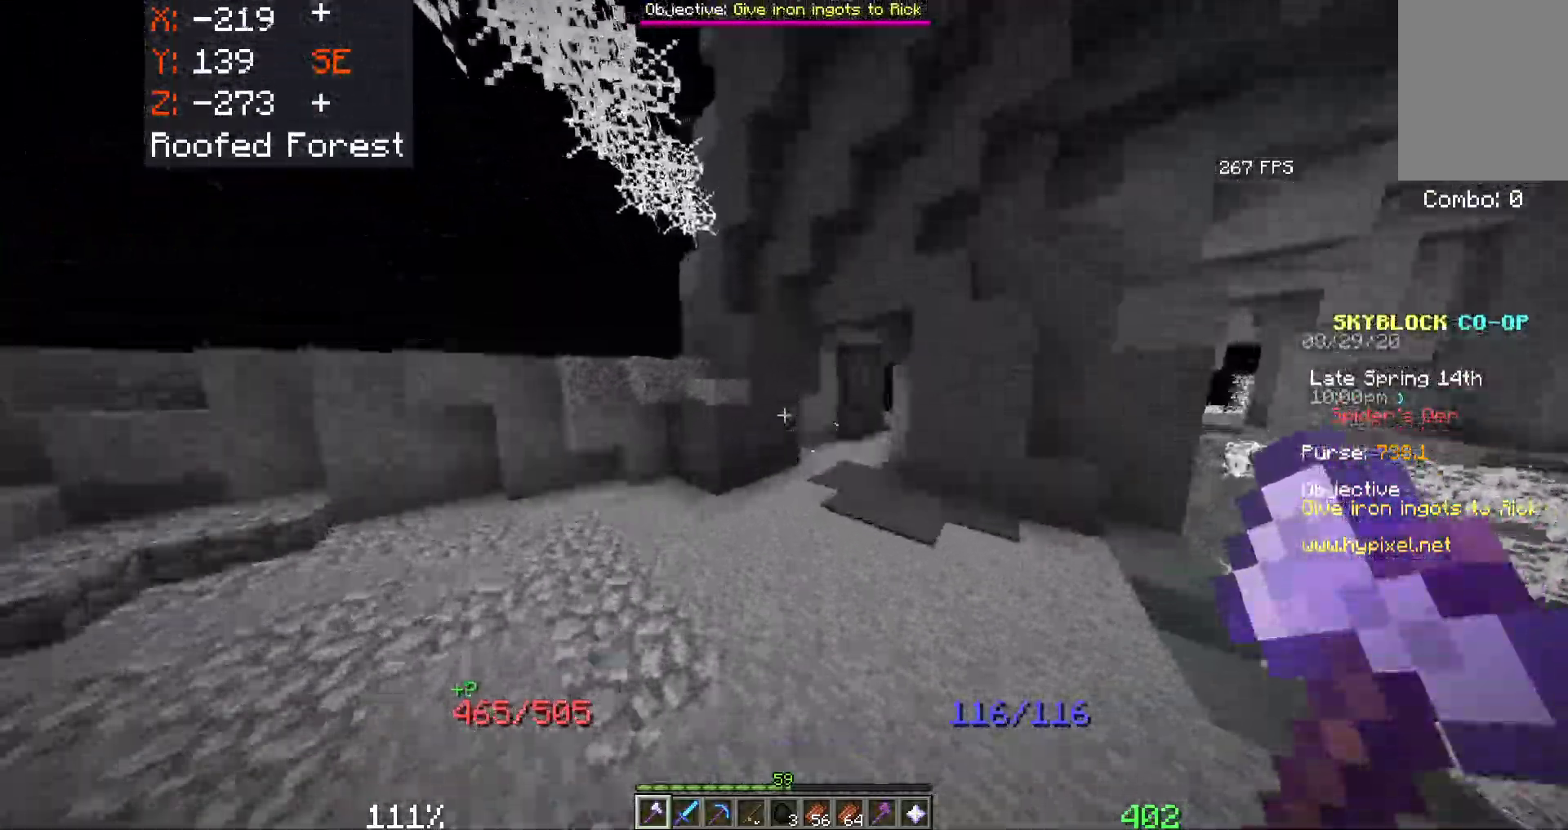
{"keys": ["space", "w"], "mouse": [], "events": []}
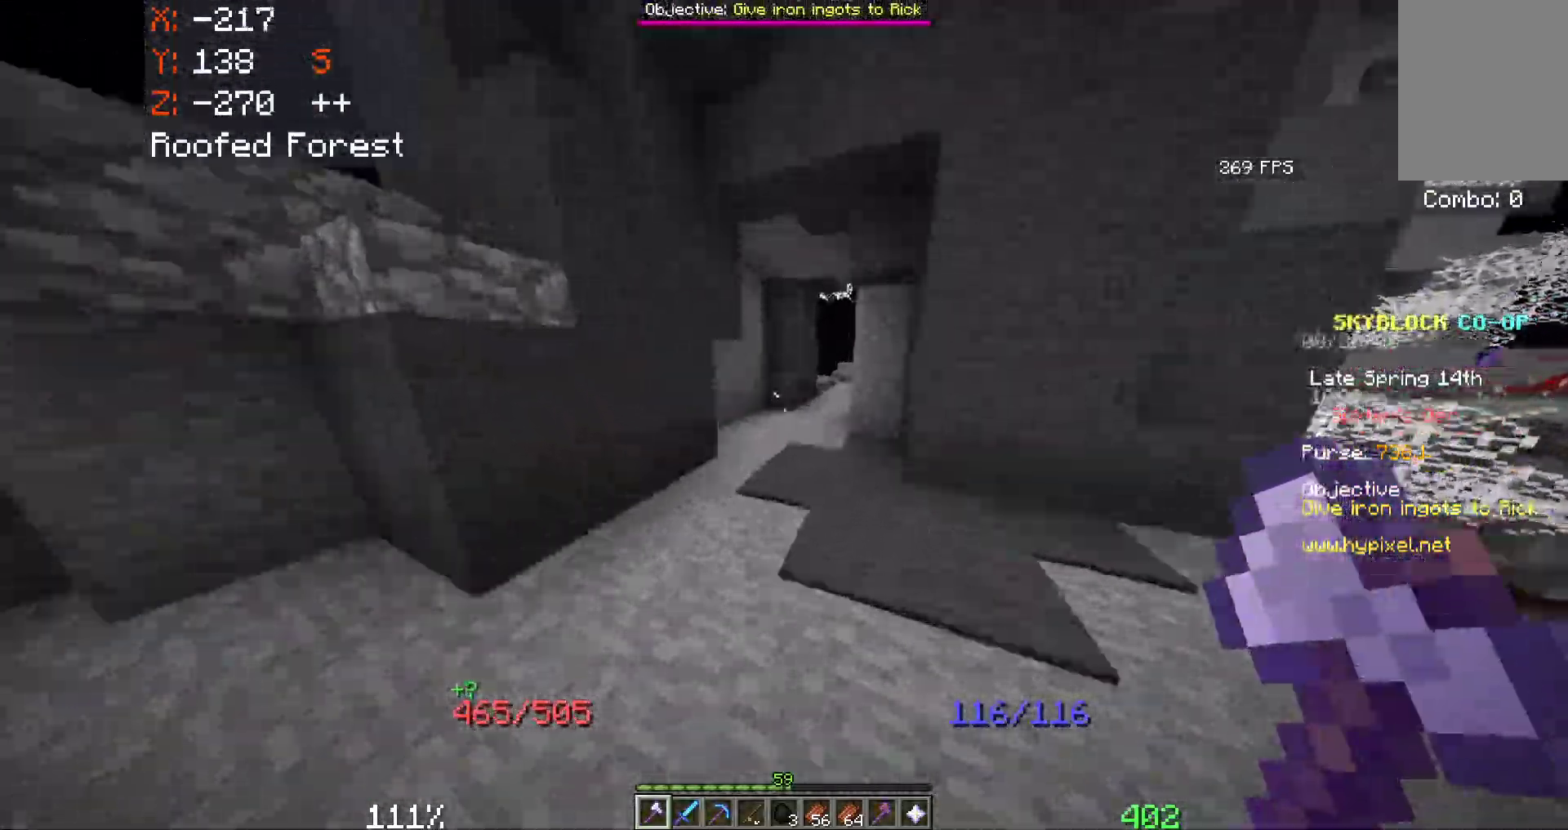
{"keys": ["space", "w"], "mouse": [], "events": []}
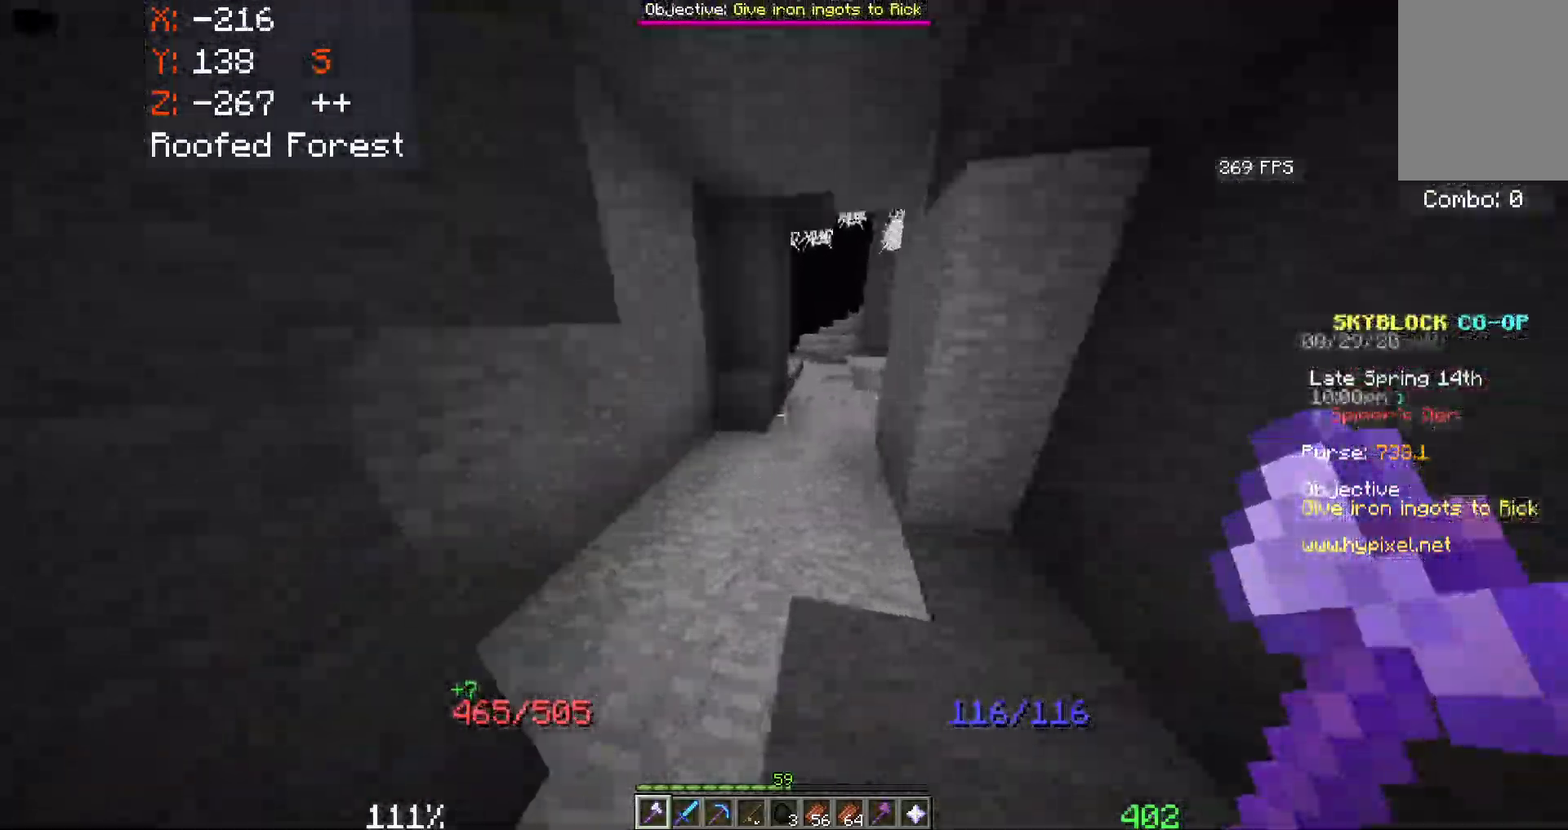
{"keys": ["space", "w"], "mouse": ["left"], "events": [[383, "mouse_left", "down"]]}
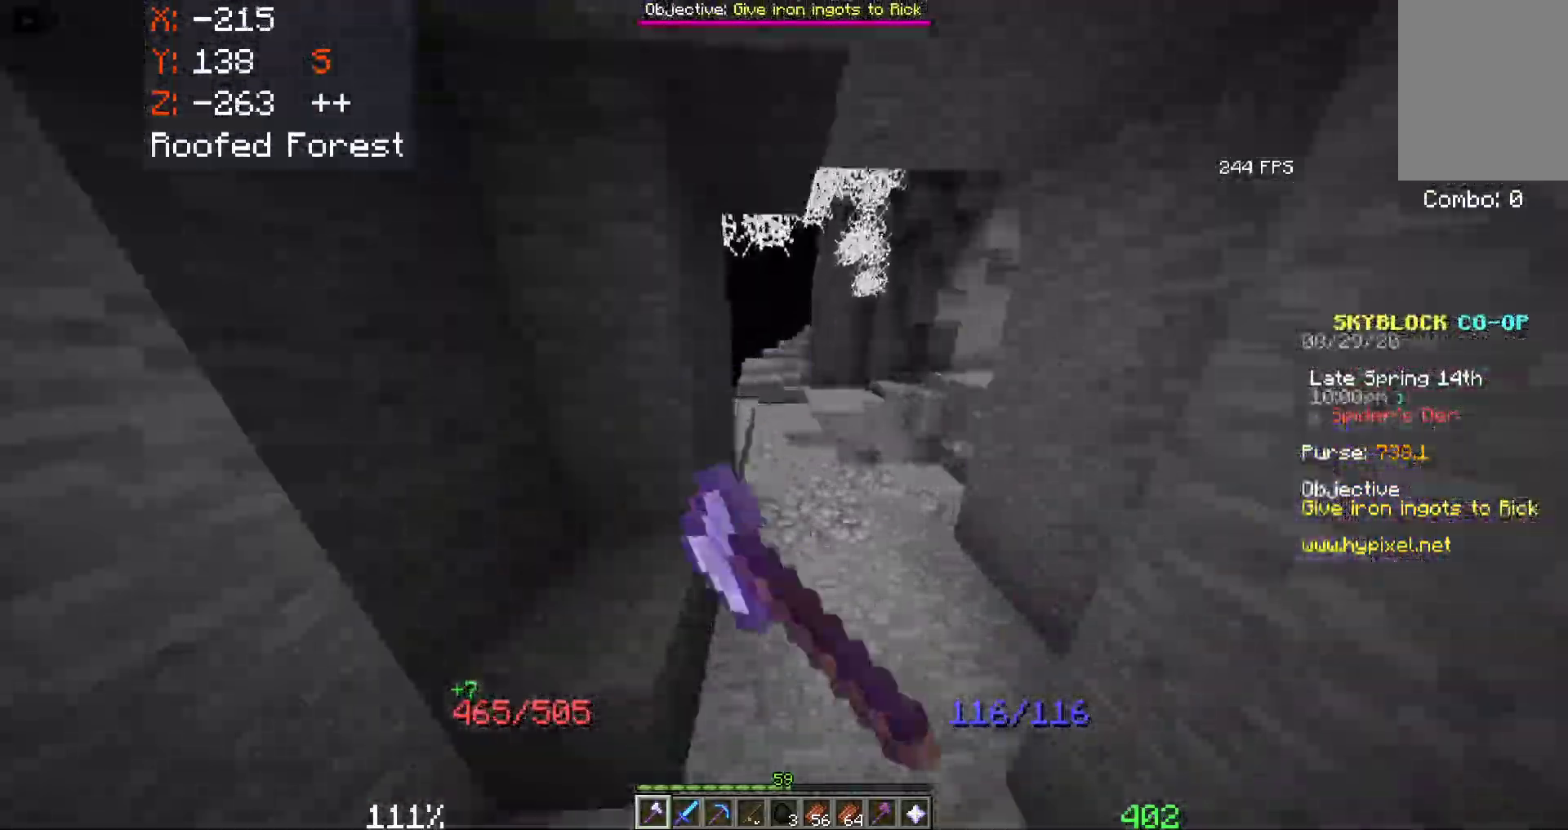
{"keys": ["space", "w"], "mouse": [], "events": [[166, "mouse_left", "up"], [283, "mouse_left", "down"], [466, "mouse_left", "up"]]}